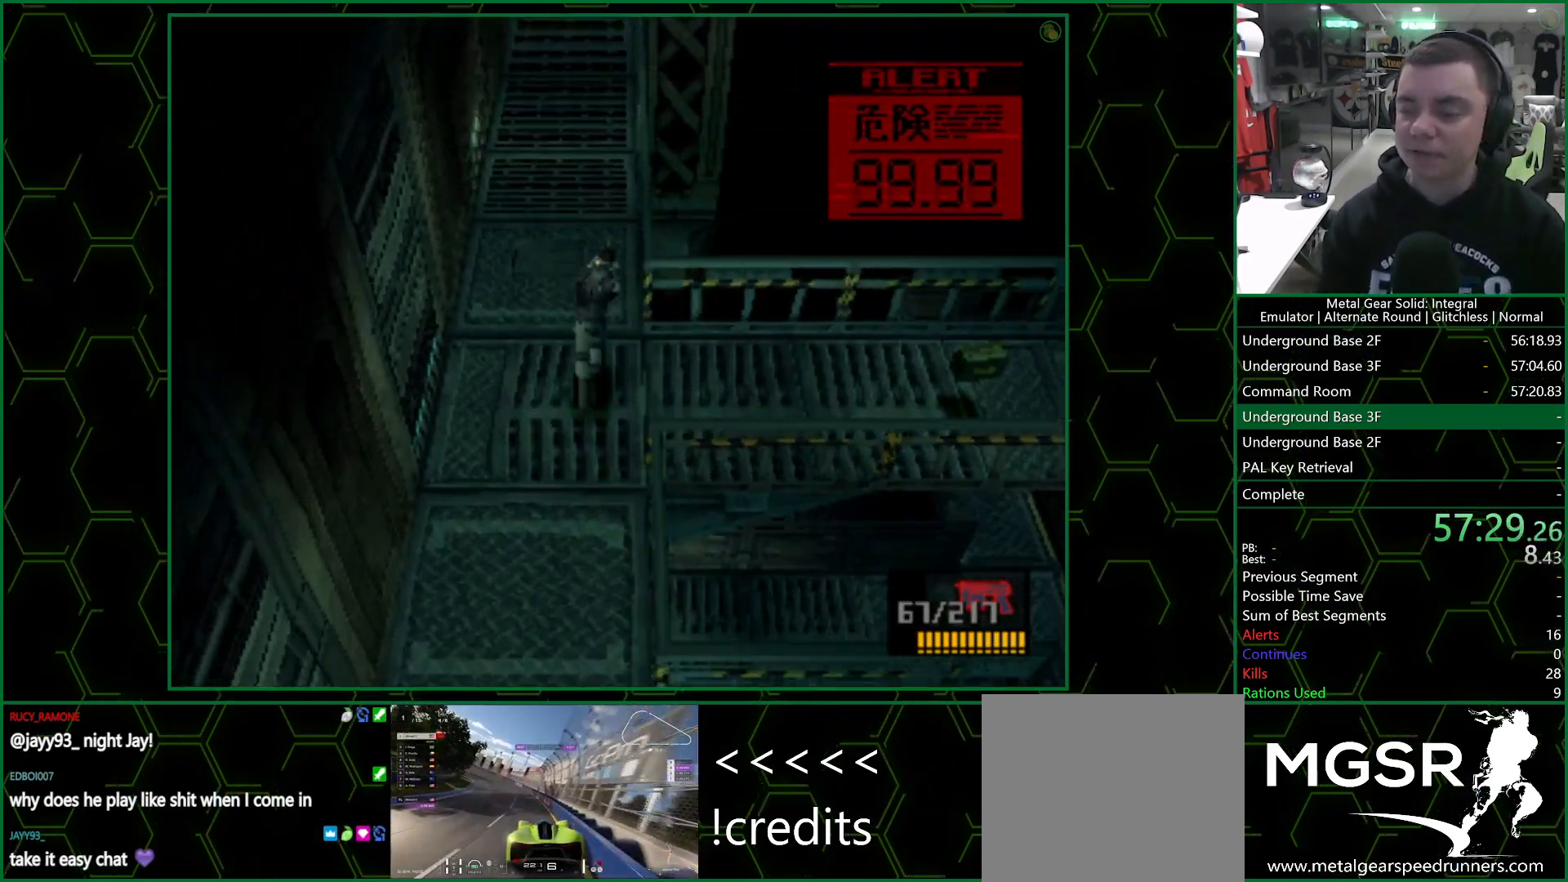
Gameplay with a controller (PlayStation layout); each line is a JSON object with the inputs held at the frame after it. "events" lists button and stick changes between this image and that frame as [ms after this image, input, new state], when the widget could be followed in between.
{"buttons": ["DPAD_UP"], "left_stick": "center", "right_stick": "center", "events": []}
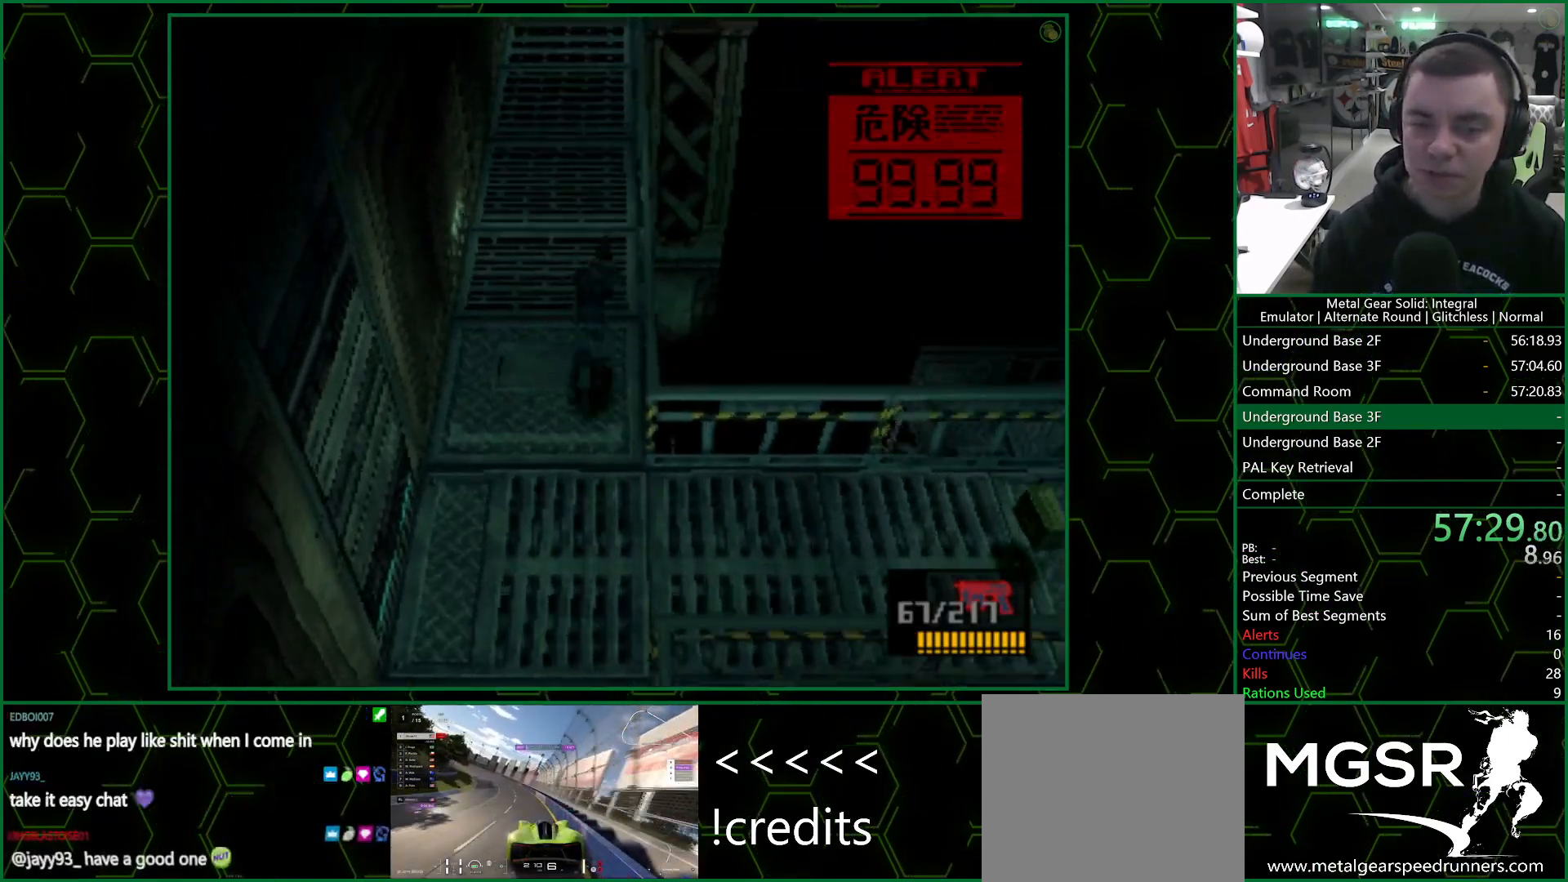
{"buttons": ["DPAD_UP"], "left_stick": "center", "right_stick": "center", "events": []}
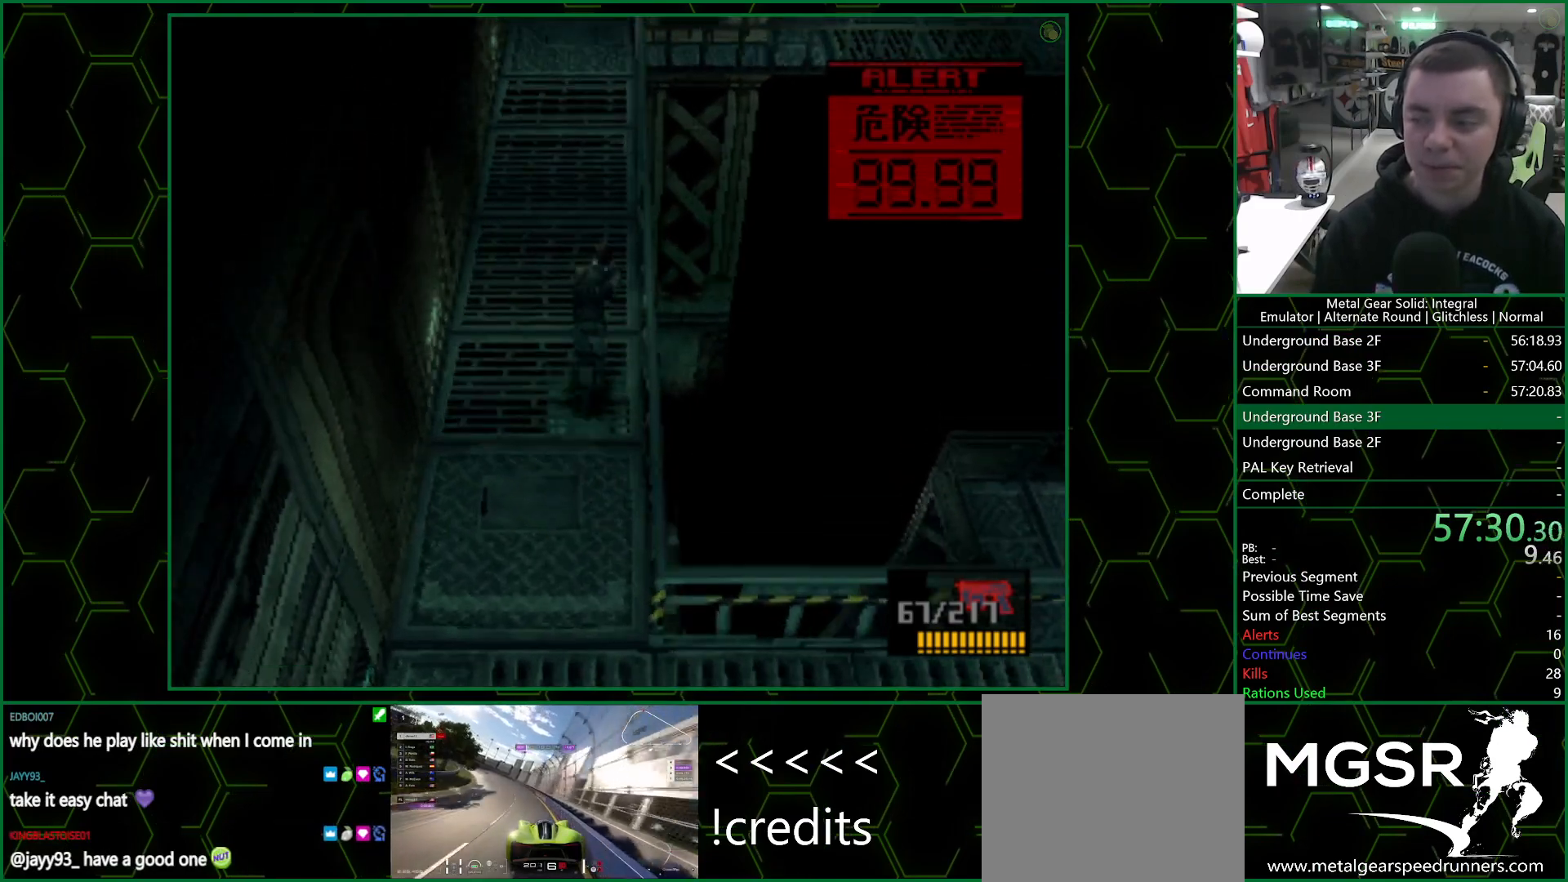
{"buttons": ["DPAD_UP"], "left_stick": "center", "right_stick": "center", "events": []}
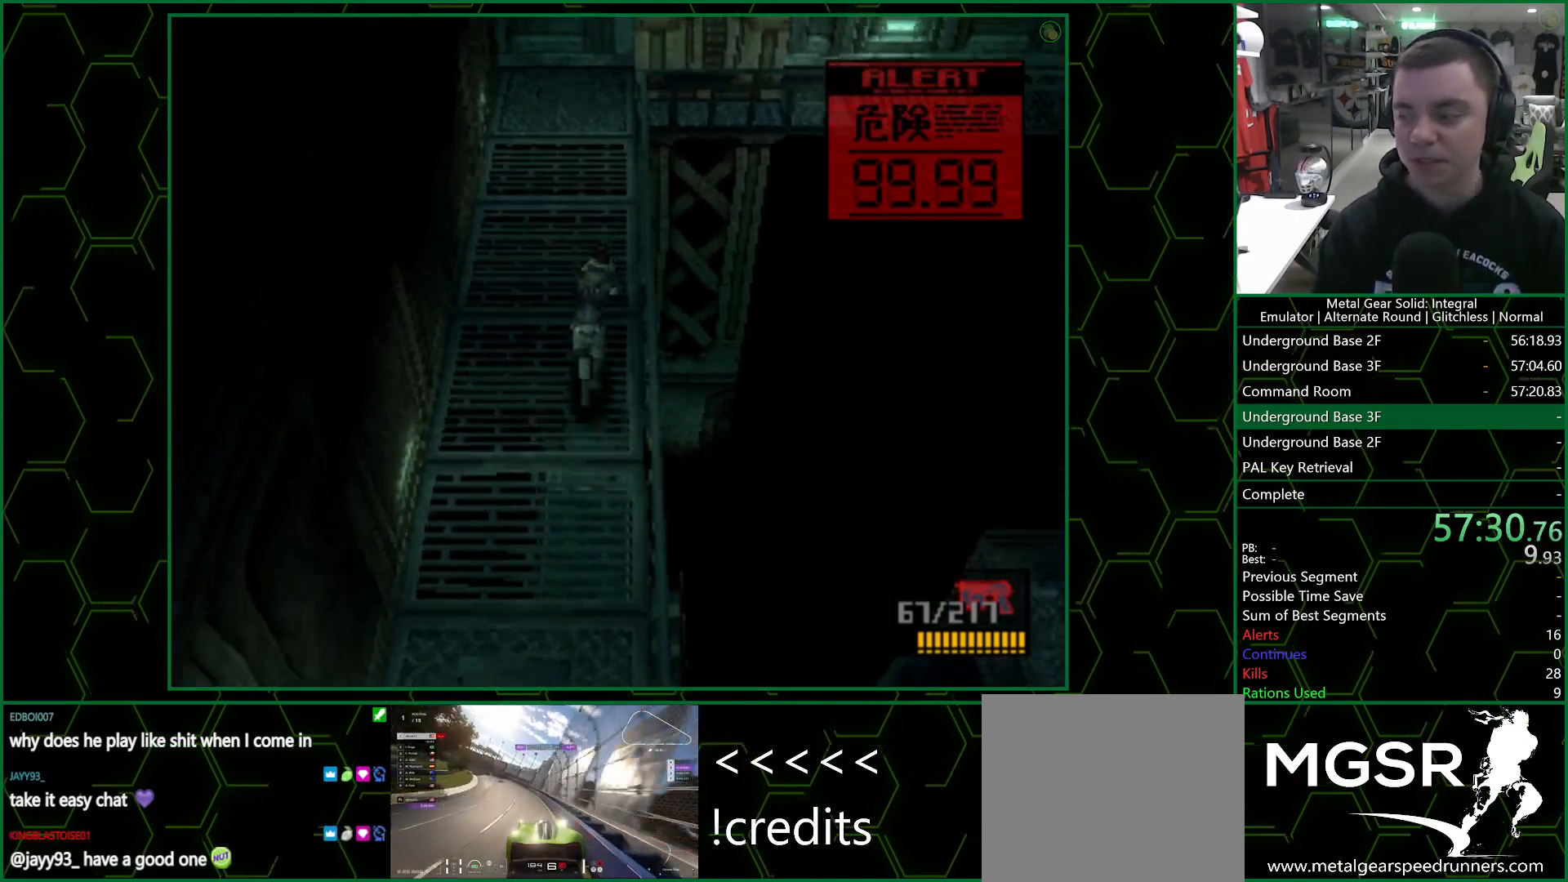
{"buttons": ["DPAD_UP"], "left_stick": "center", "right_stick": "center", "events": []}
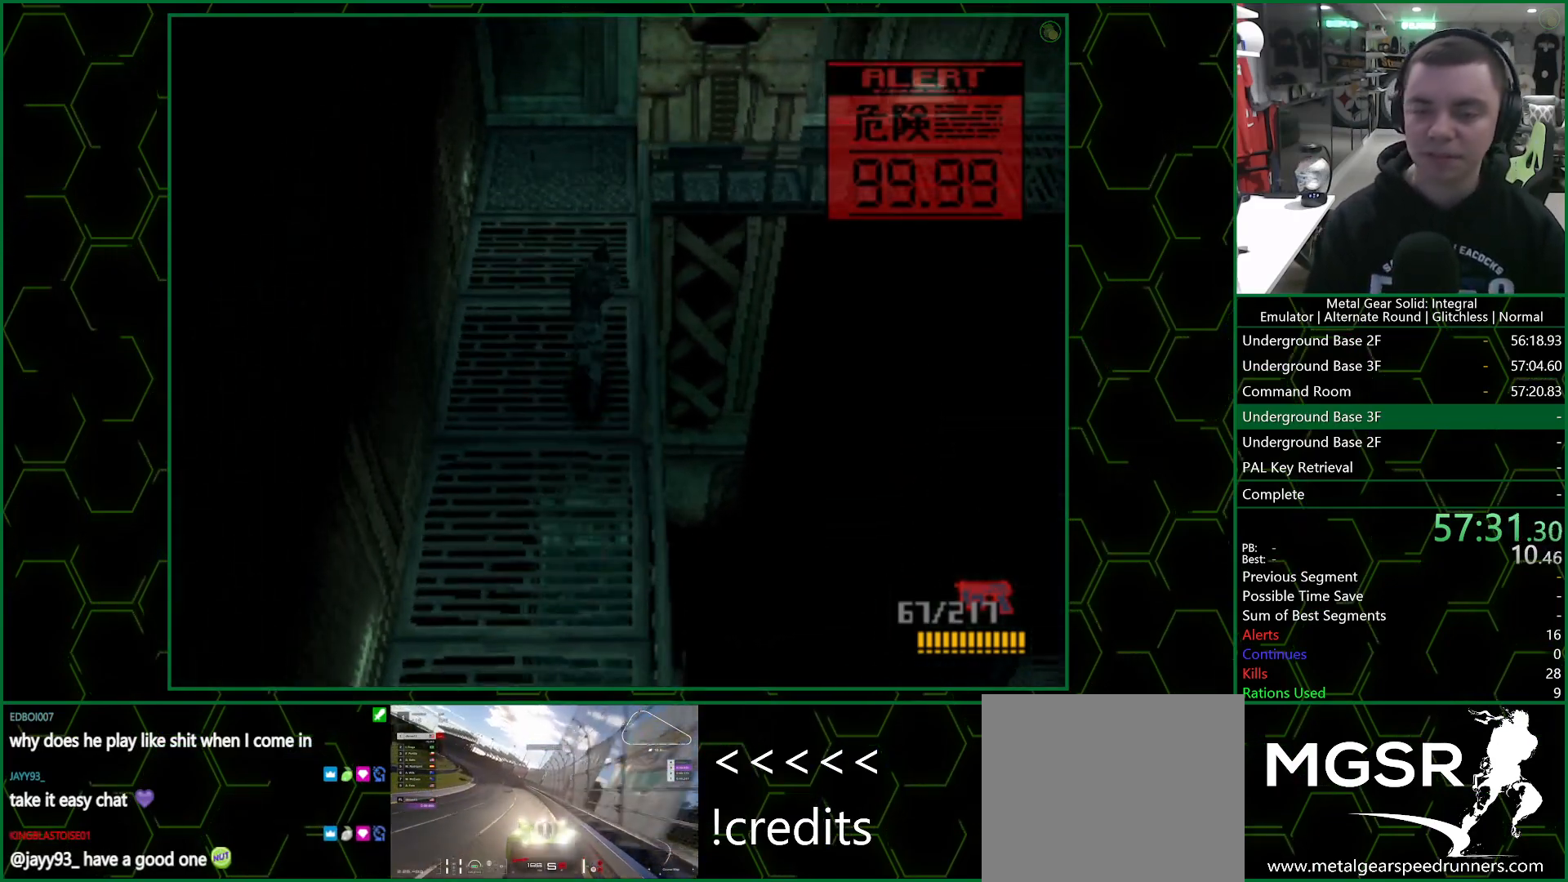
{"buttons": ["DPAD_UP"], "left_stick": "center", "right_stick": "center", "events": []}
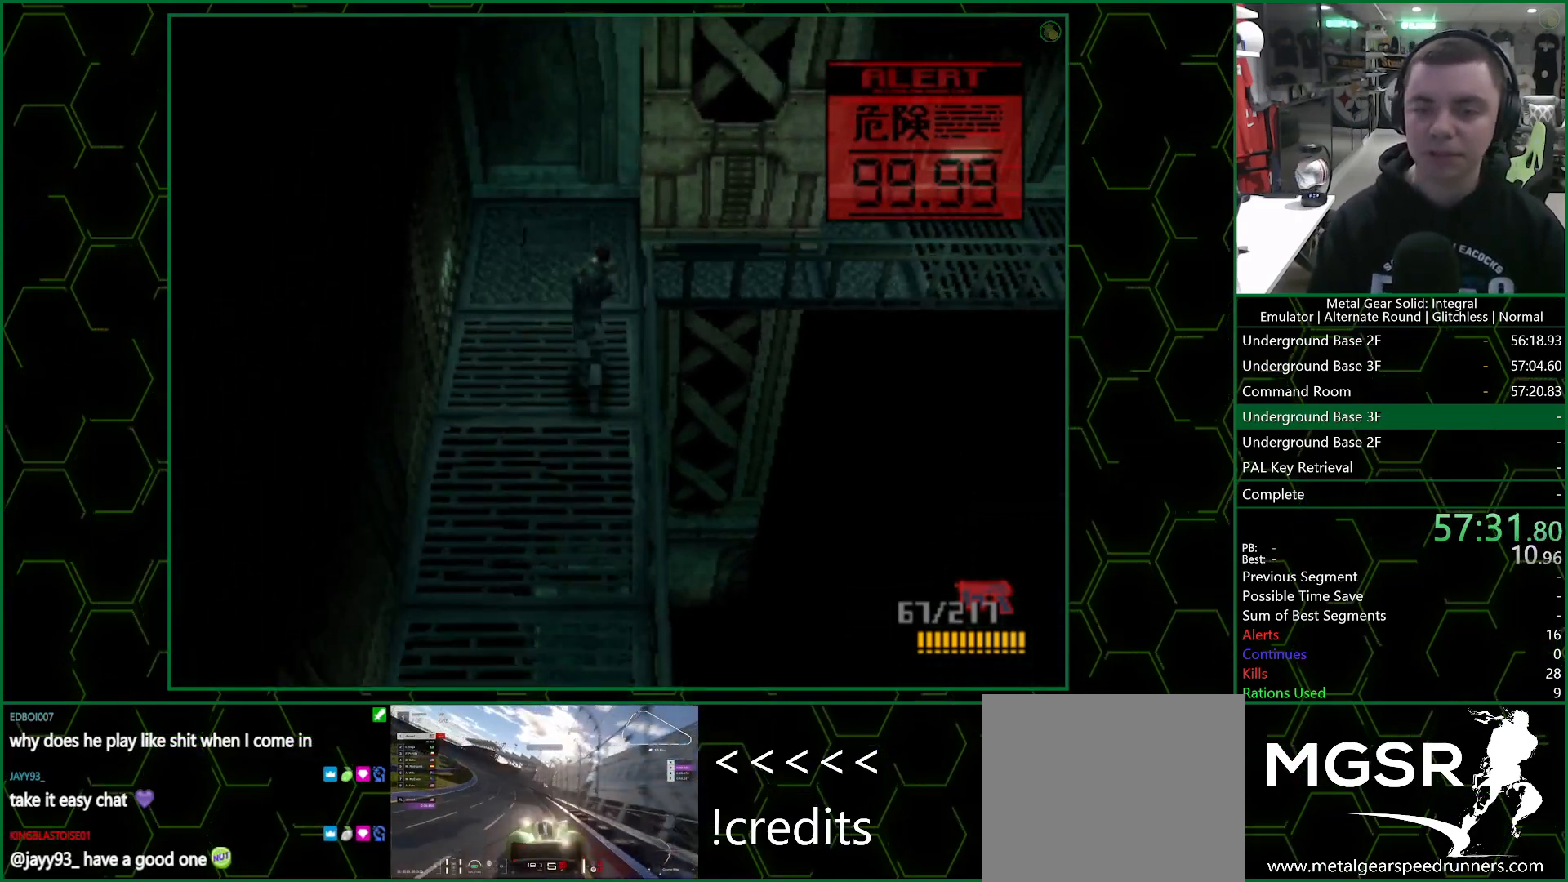
{"buttons": ["DPAD_RIGHT"], "left_stick": "center", "right_stick": "center", "events": [[217, "DPAD_RIGHT", "down"], [267, "DPAD_UP", "up"]]}
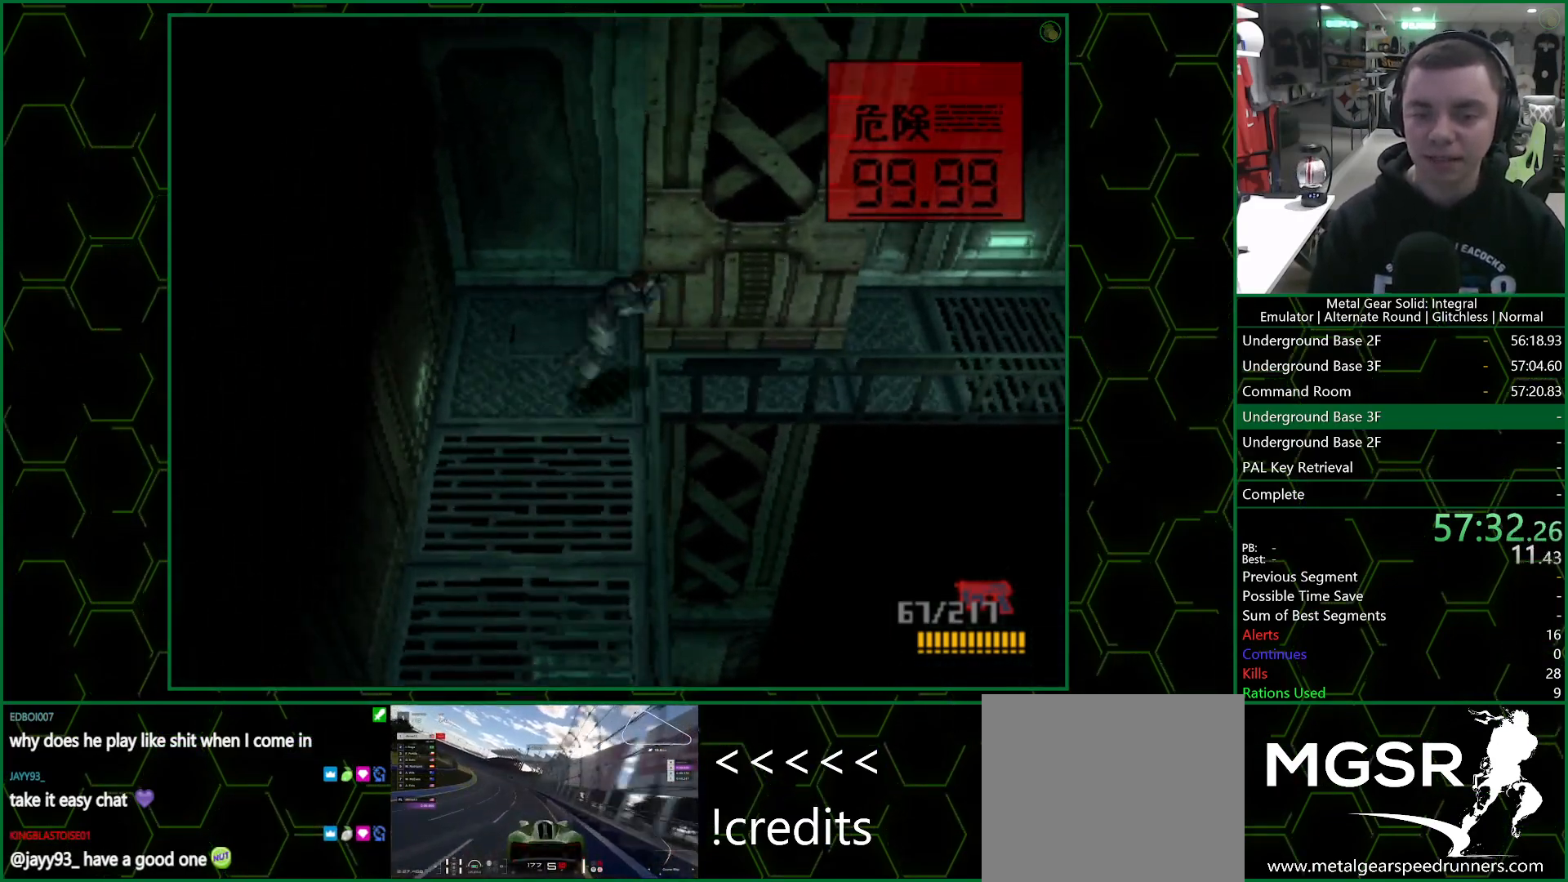
{"buttons": ["DPAD_RIGHT"], "left_stick": "center", "right_stick": "center", "events": [[250, "DPAD_RIGHT", "up"], [367, "DPAD_RIGHT", "down"]]}
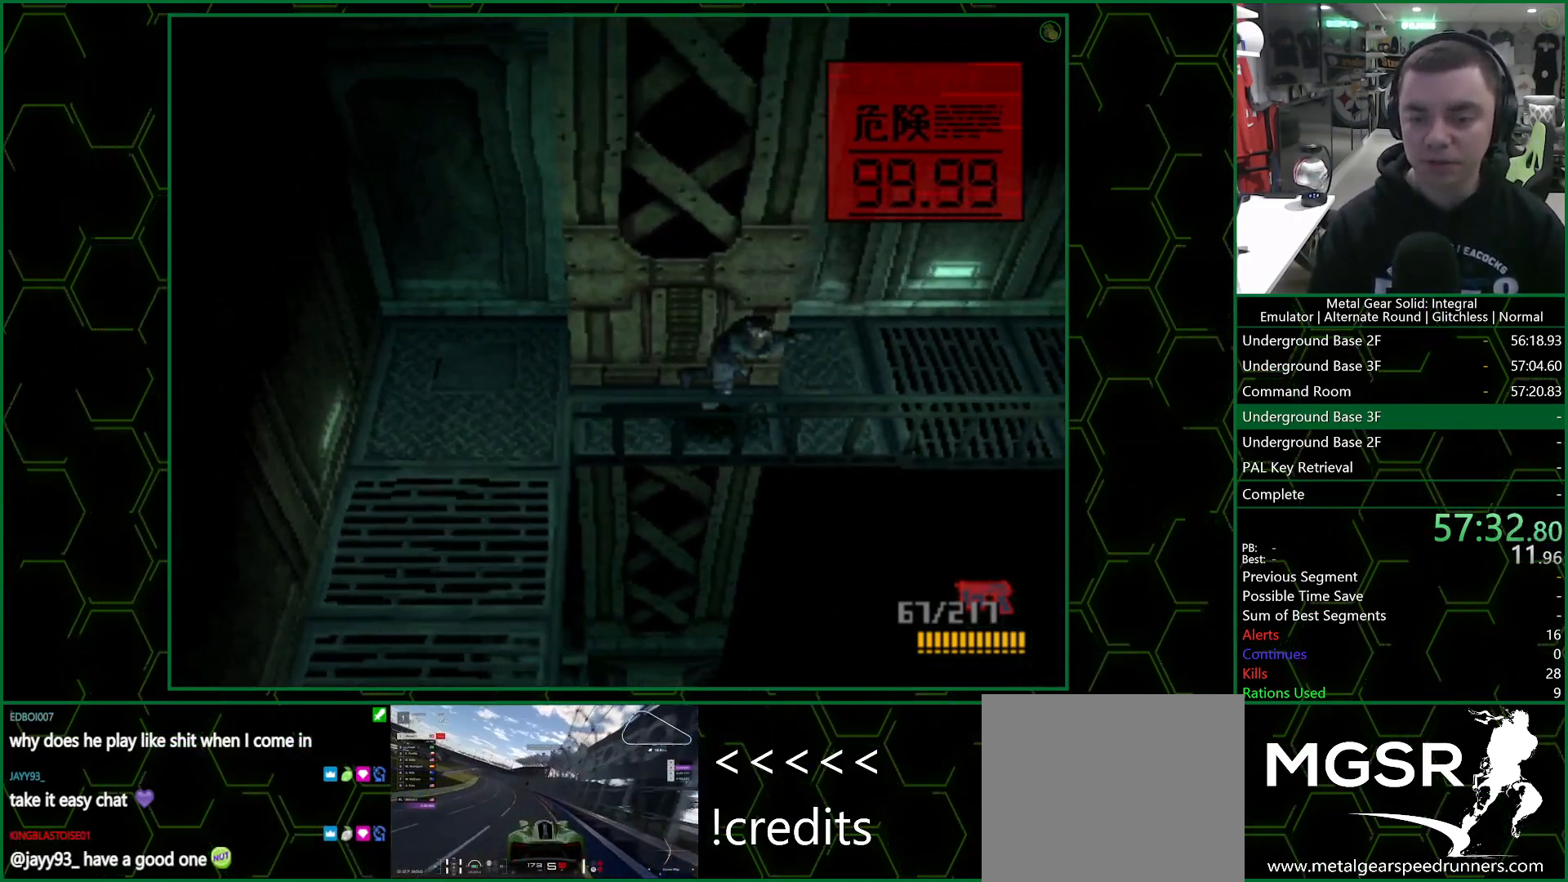
{"buttons": ["DPAD_RIGHT"], "left_stick": "center", "right_stick": "center", "events": []}
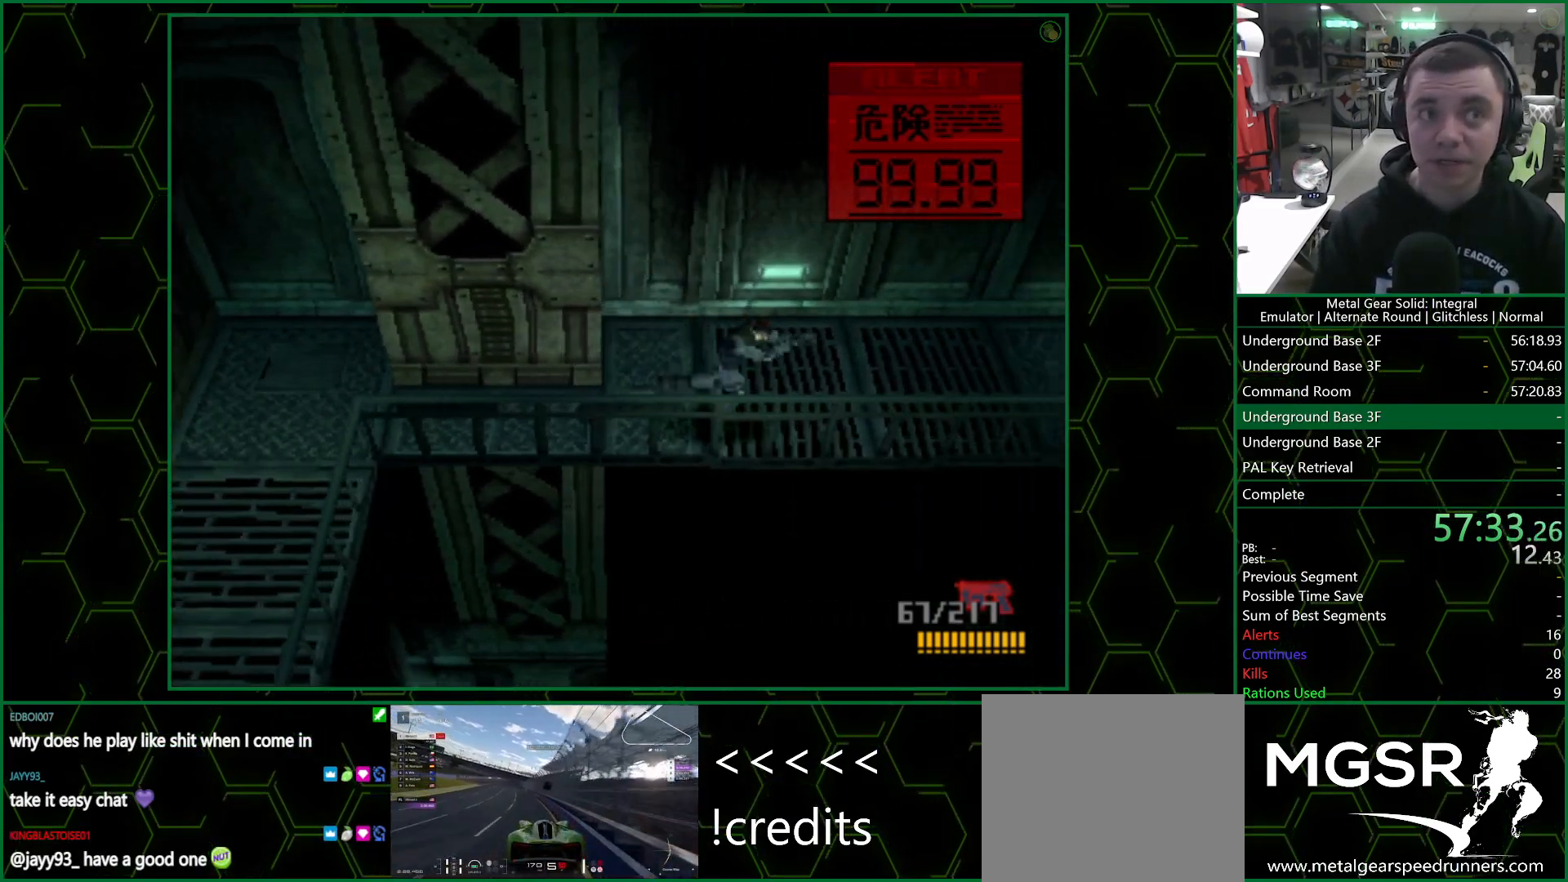
{"buttons": ["DPAD_RIGHT"], "left_stick": "center", "right_stick": "center", "events": []}
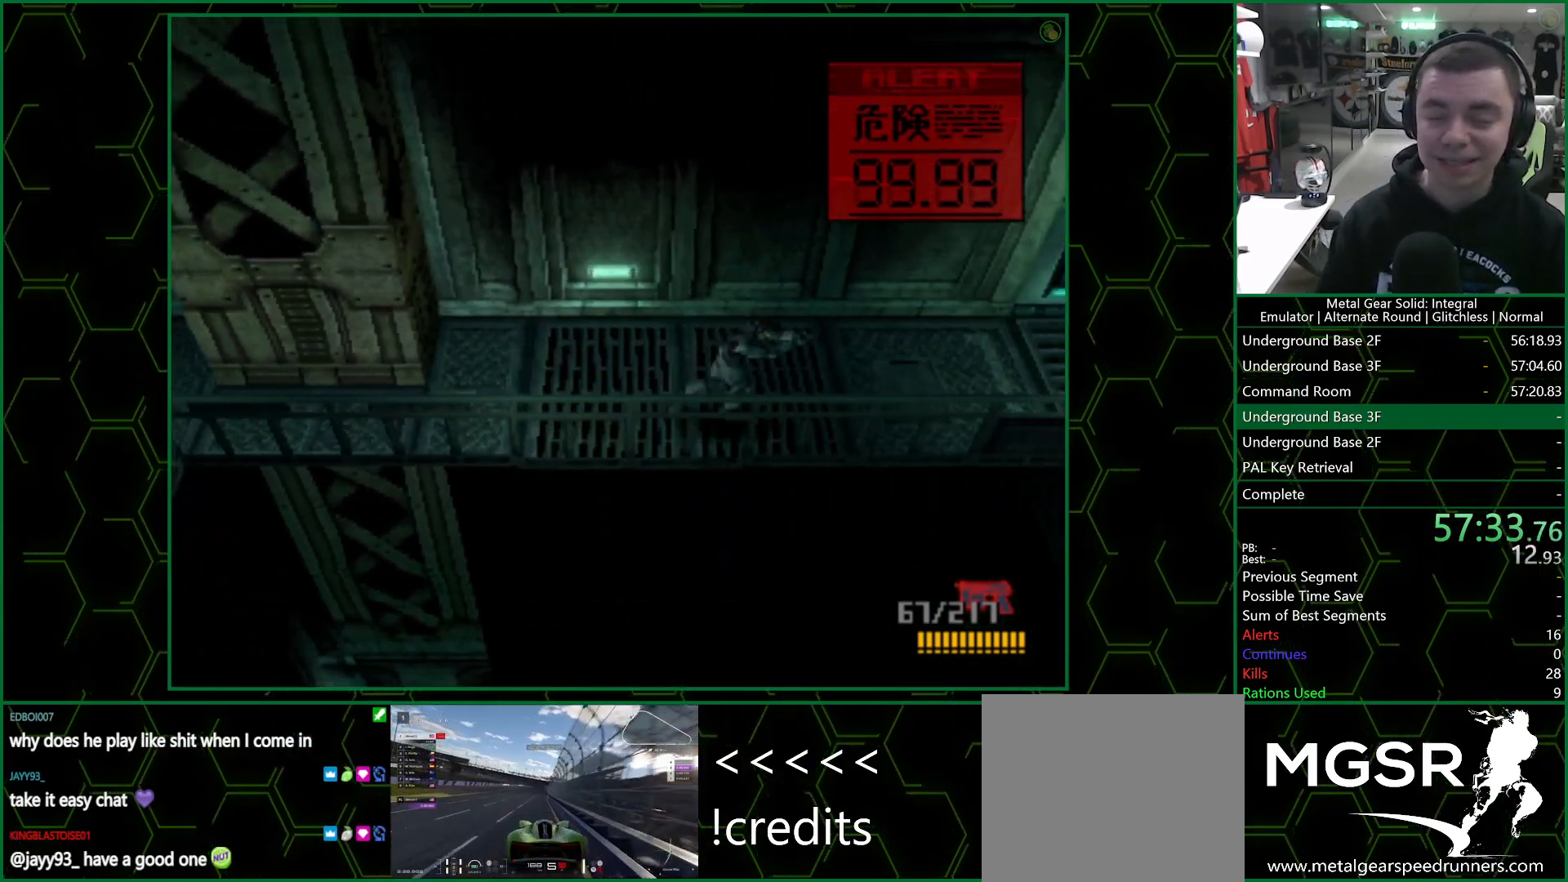
{"buttons": ["DPAD_RIGHT"], "left_stick": "center", "right_stick": "center", "events": []}
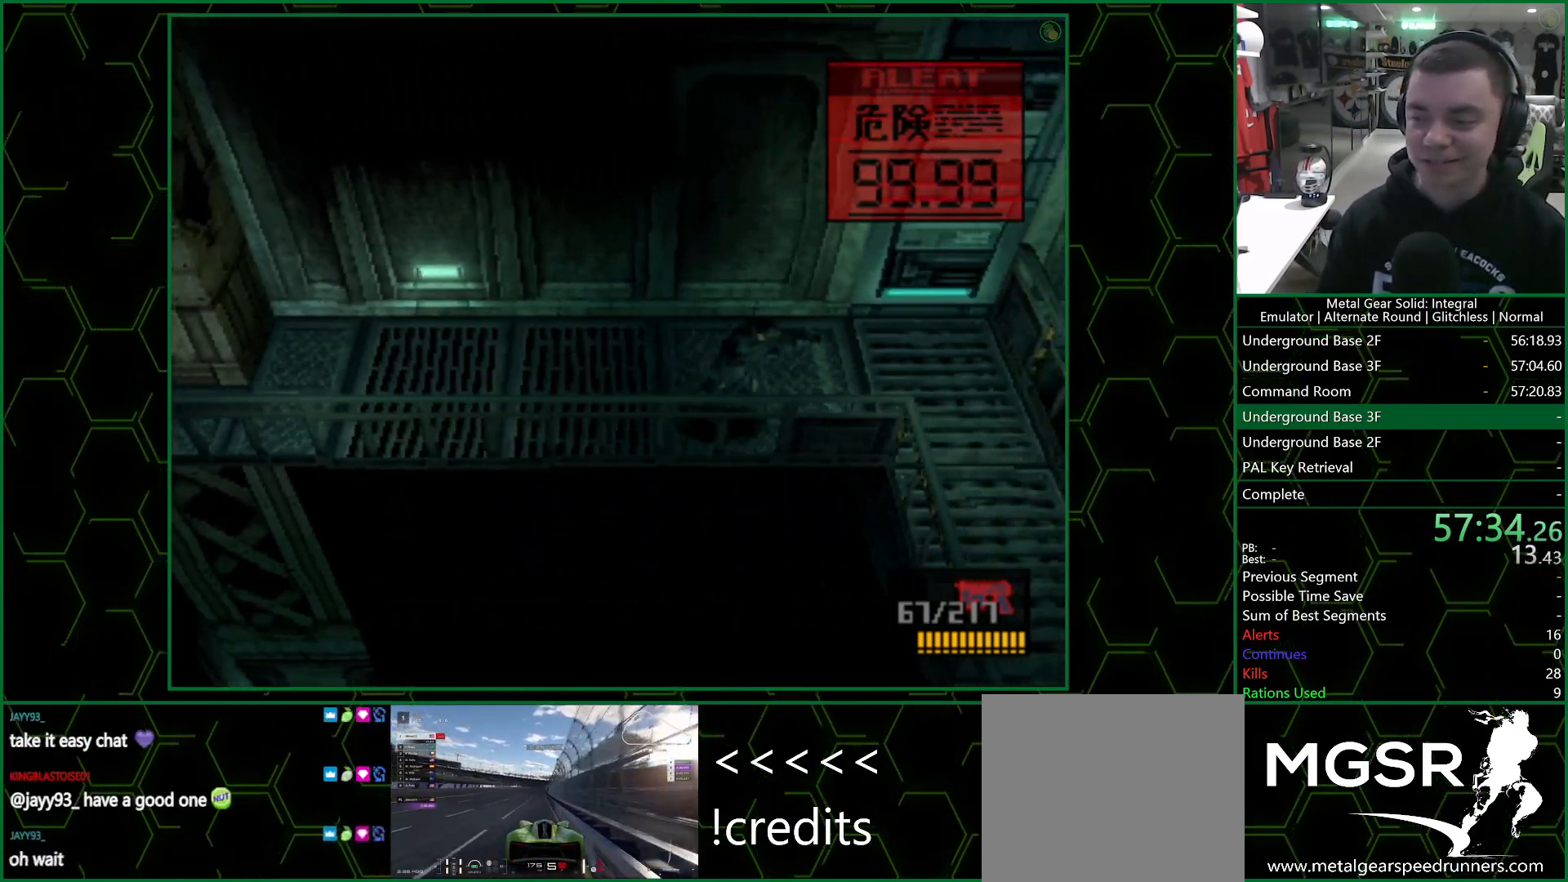
{"buttons": ["DPAD_RIGHT"], "left_stick": "center", "right_stick": "center", "events": []}
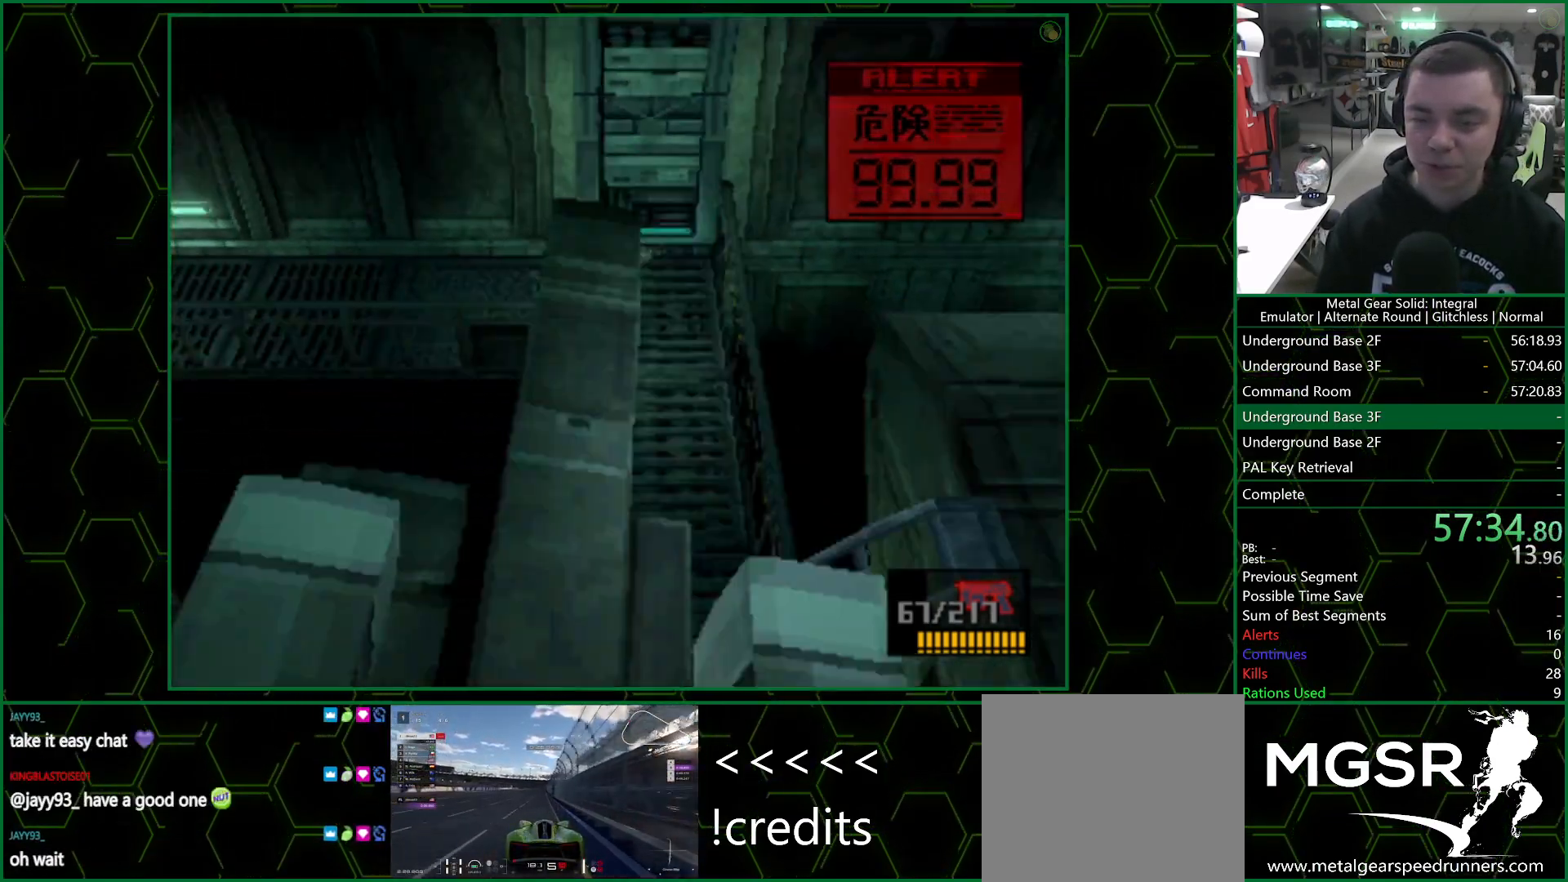
{"buttons": ["DPAD_DOWN"], "left_stick": "center", "right_stick": "center", "events": [[17, "DPAD_DOWN", "down"], [67, "DPAD_RIGHT", "up"], [83, "DPAD_LEFT", "down"], [283, "DPAD_LEFT", "up"]]}
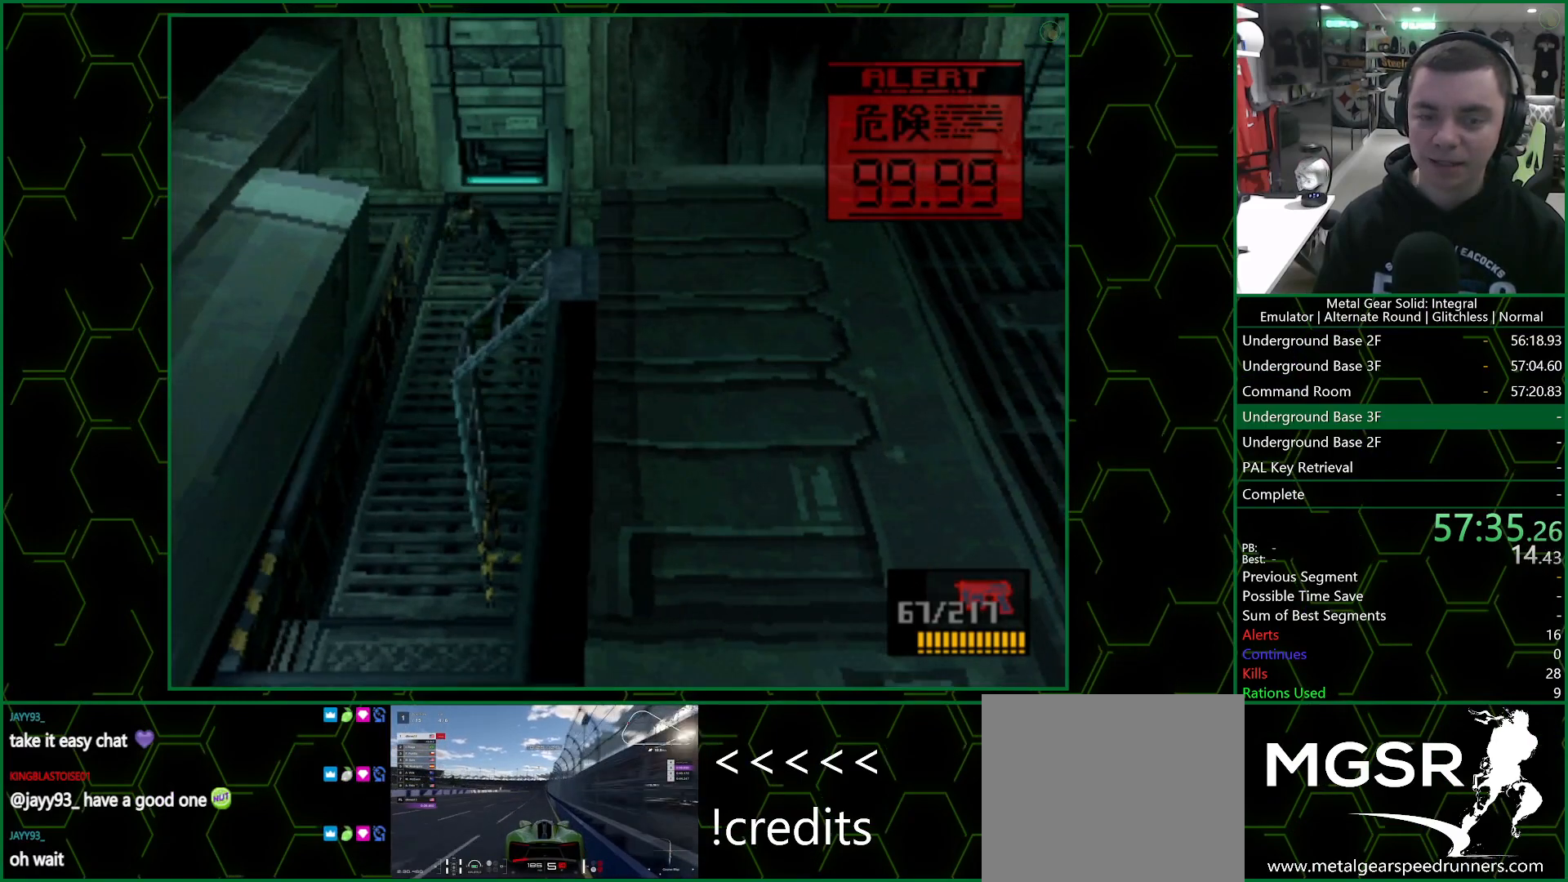
{"buttons": ["DPAD_DOWN"], "left_stick": "center", "right_stick": "center", "events": [[167, "DPAD_LEFT", "down"], [267, "DPAD_LEFT", "up"]]}
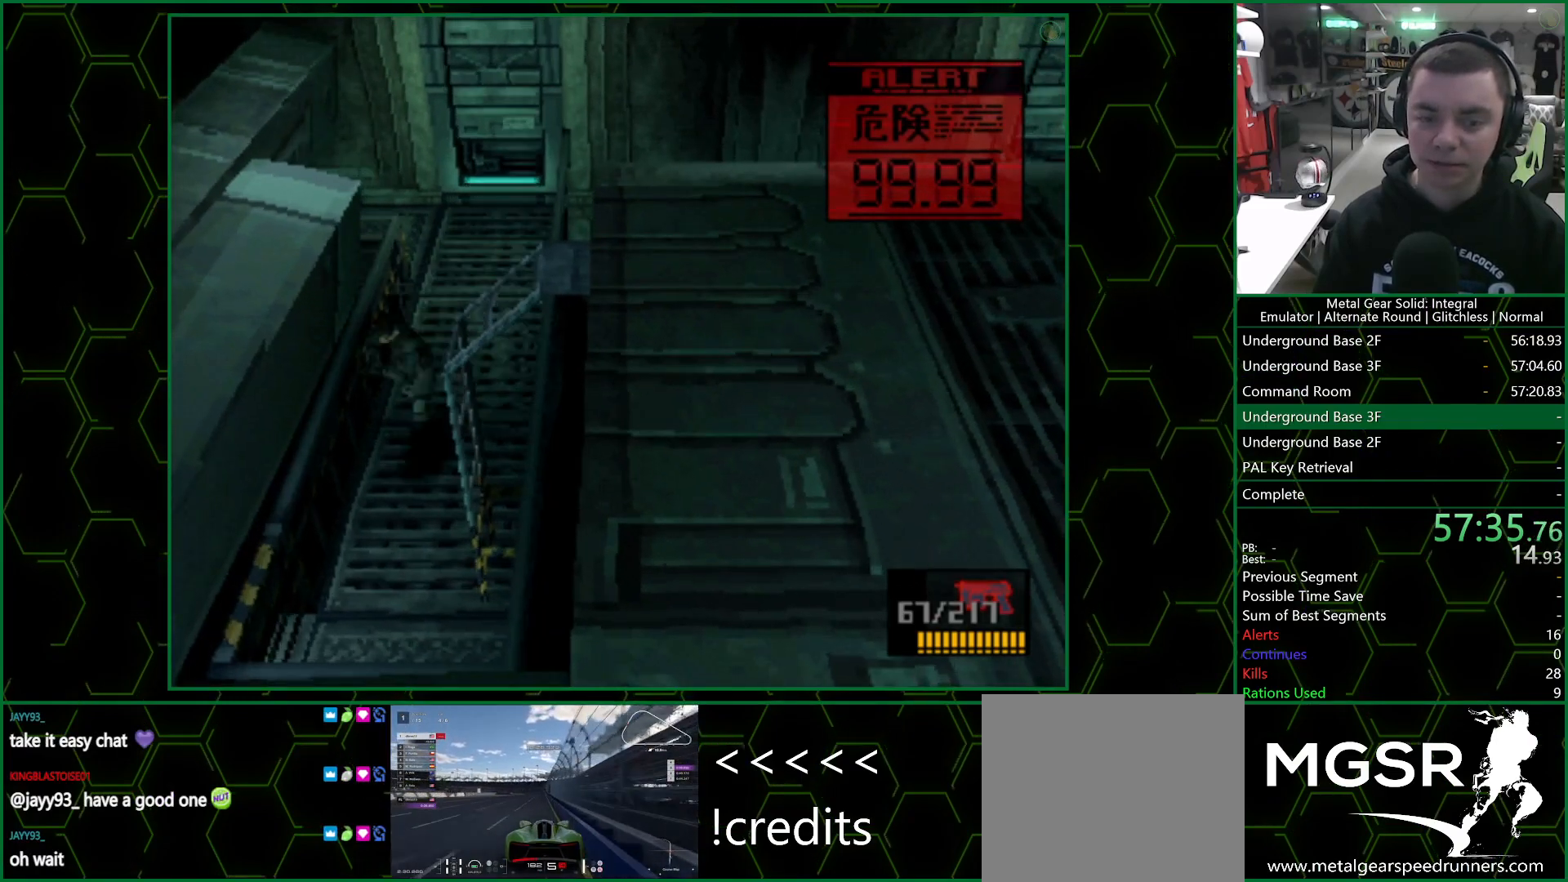
{"buttons": ["CIRCLE", "DPAD_RIGHT"], "left_stick": "center", "right_stick": "center", "events": [[267, "DPAD_RIGHT", "down"], [300, "DPAD_DOWN", "up"], [467, "CIRCLE", "down"]]}
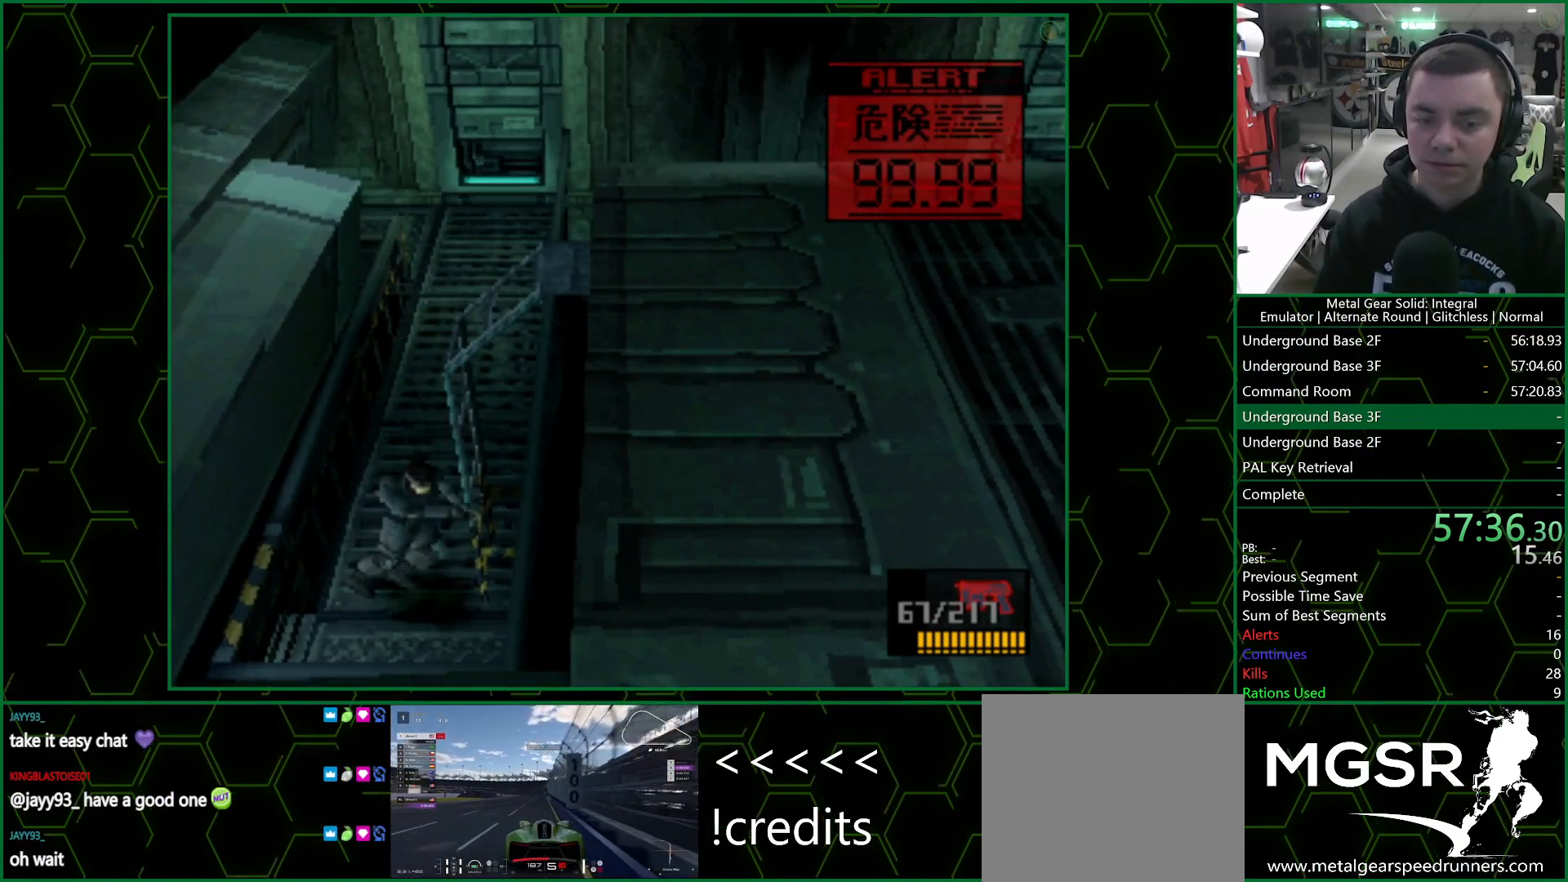
{"buttons": ["DPAD_RIGHT"], "left_stick": "center", "right_stick": "center", "events": [[17, "CIRCLE", "up"], [17, "DPAD_RIGHT", "up"], [83, "CIRCLE", "down"], [150, "CIRCLE", "up"], [200, "CIRCLE", "down"], [250, "CIRCLE", "up"], [333, "DPAD_RIGHT", "down"]]}
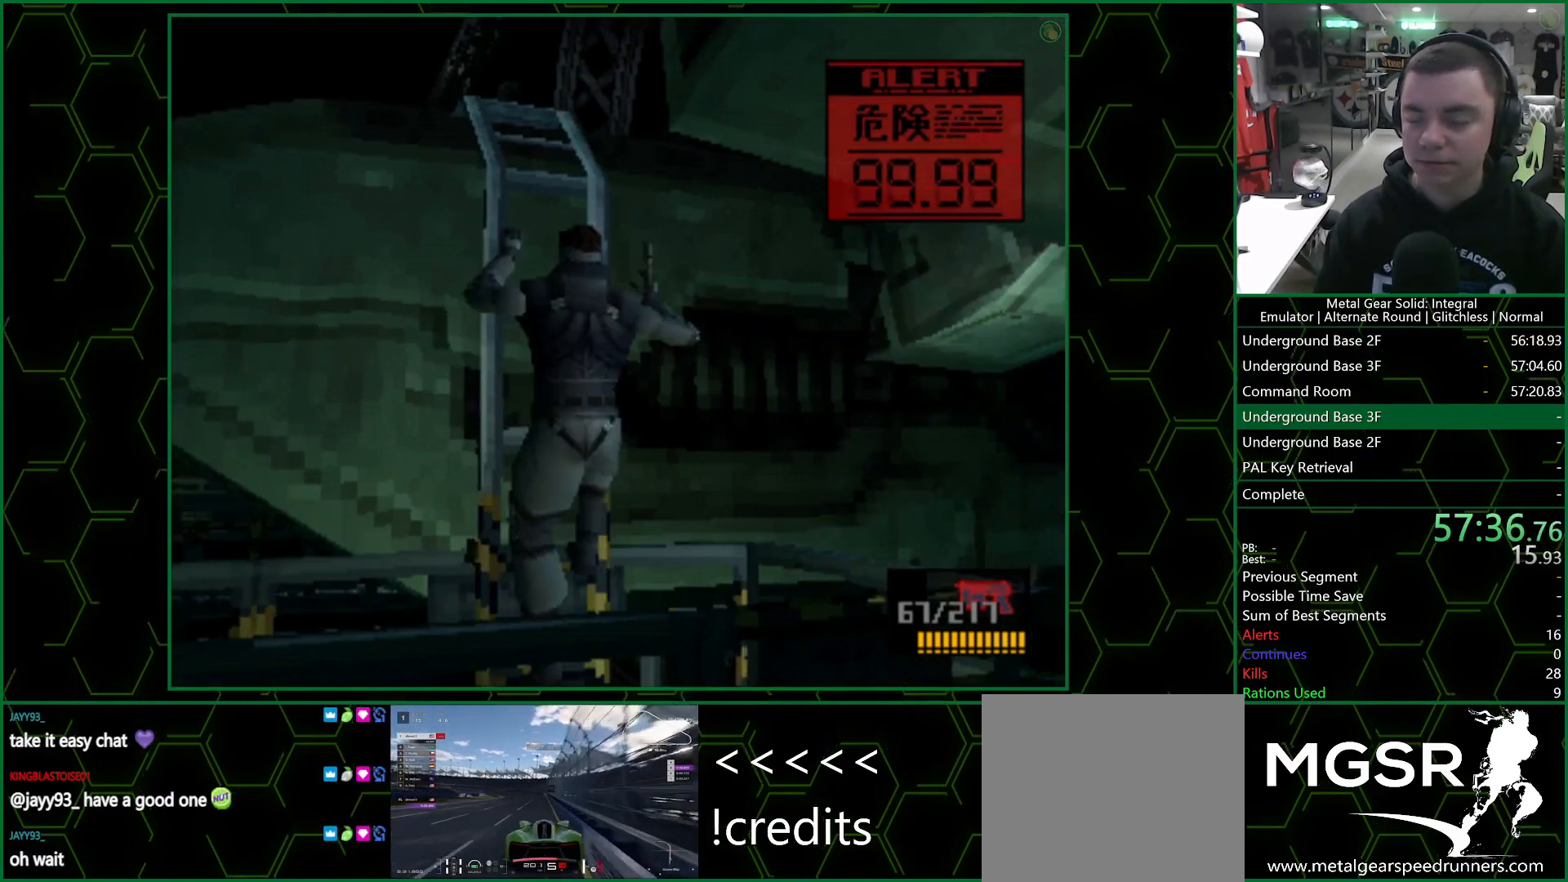
{"buttons": ["DPAD_RIGHT"], "left_stick": "center", "right_stick": "center", "events": []}
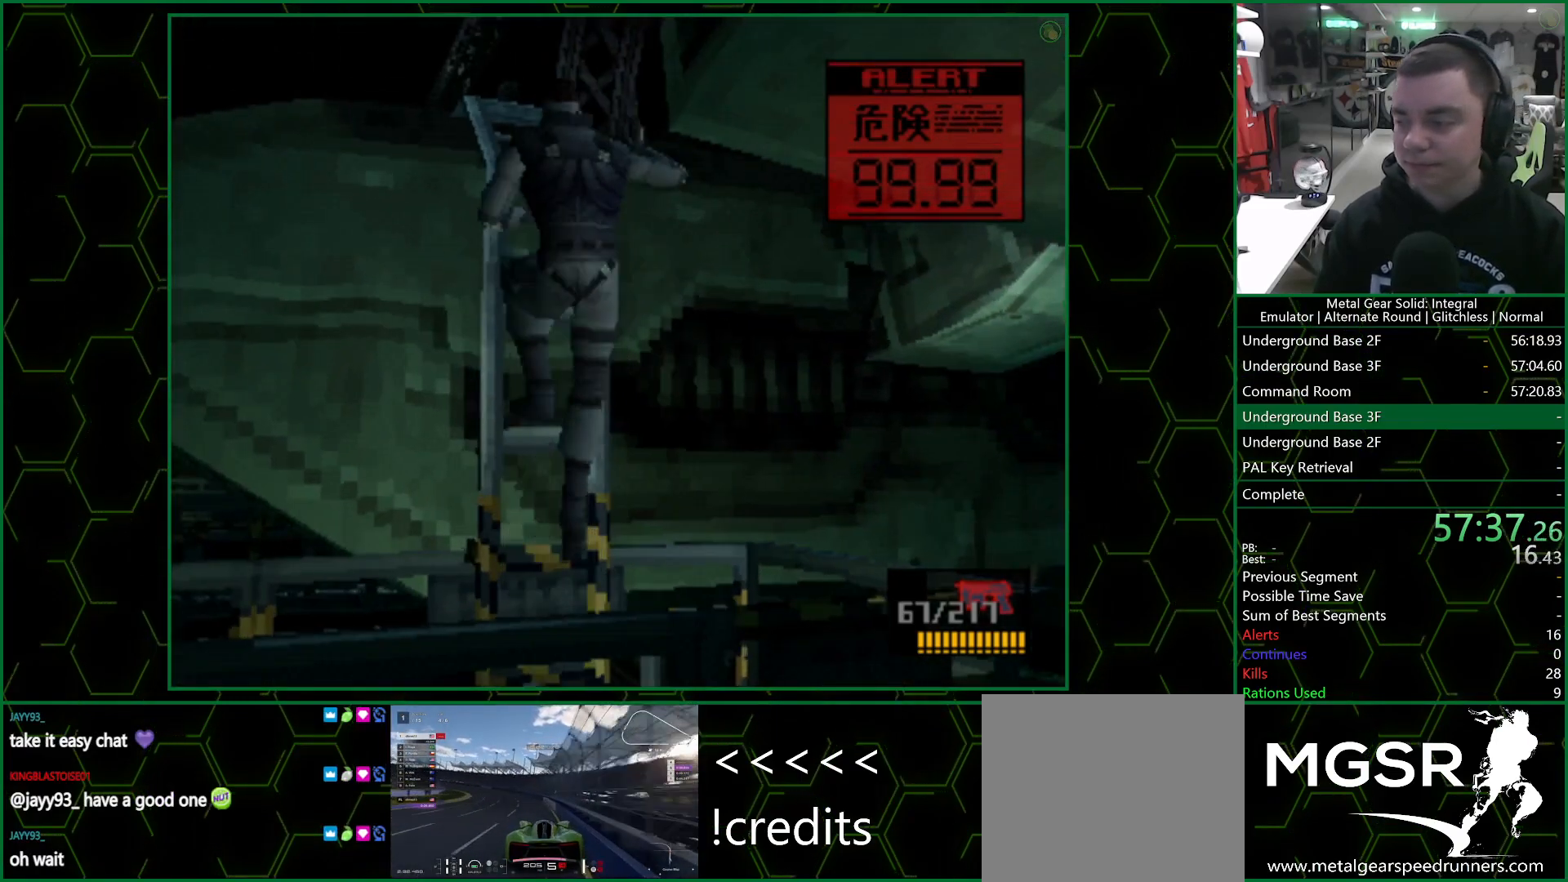
{"buttons": ["DPAD_RIGHT"], "left_stick": "center", "right_stick": "center", "events": []}
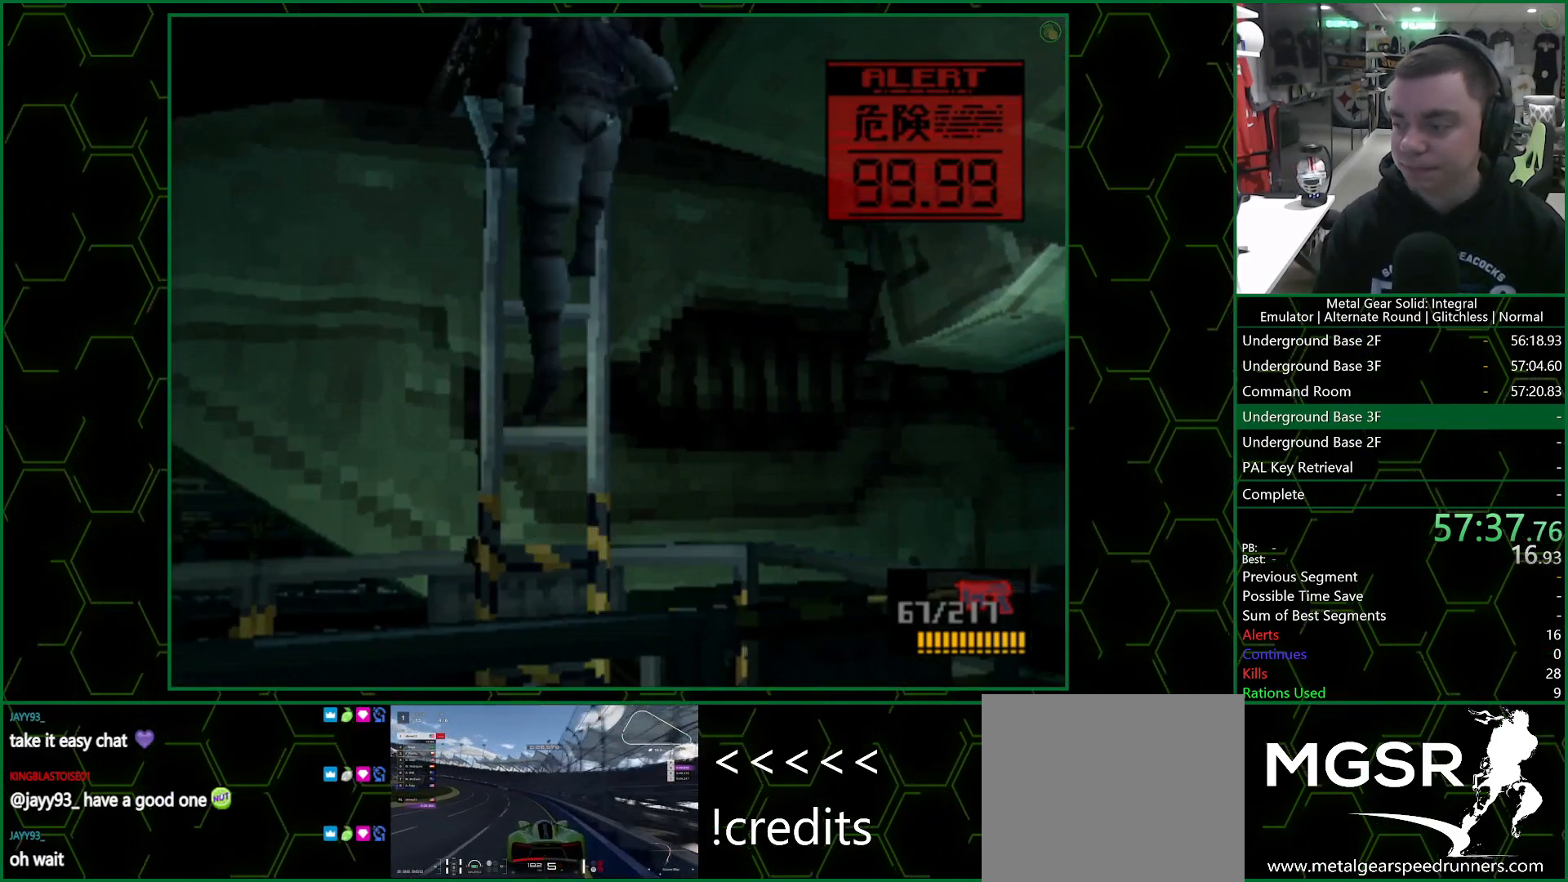
{"buttons": ["DPAD_RIGHT"], "left_stick": "center", "right_stick": "center", "events": []}
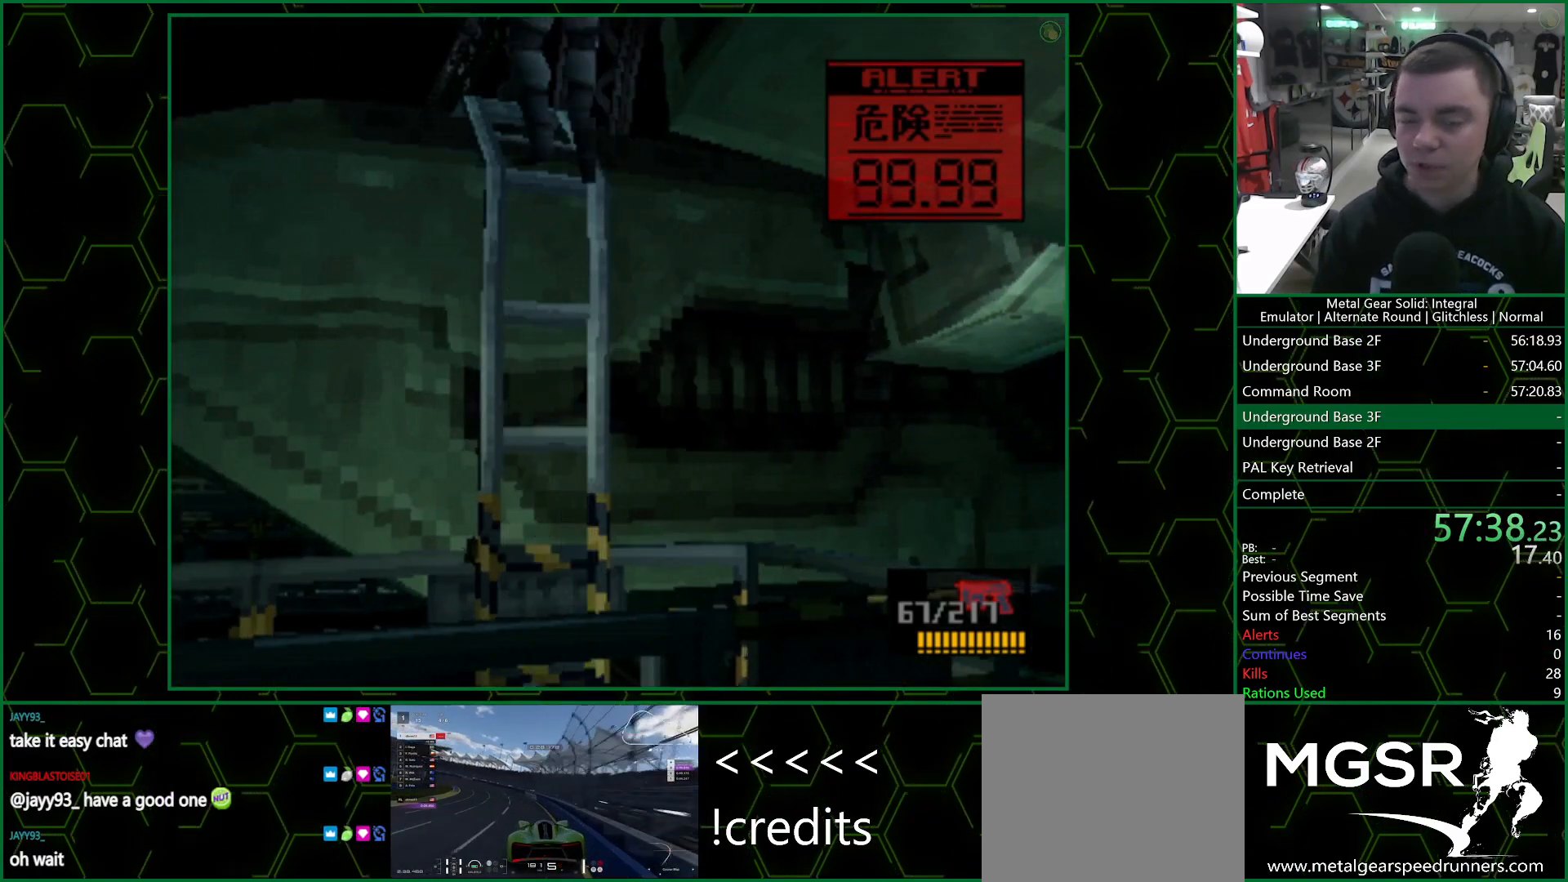
{"buttons": ["DPAD_RIGHT"], "left_stick": "center", "right_stick": "center", "events": []}
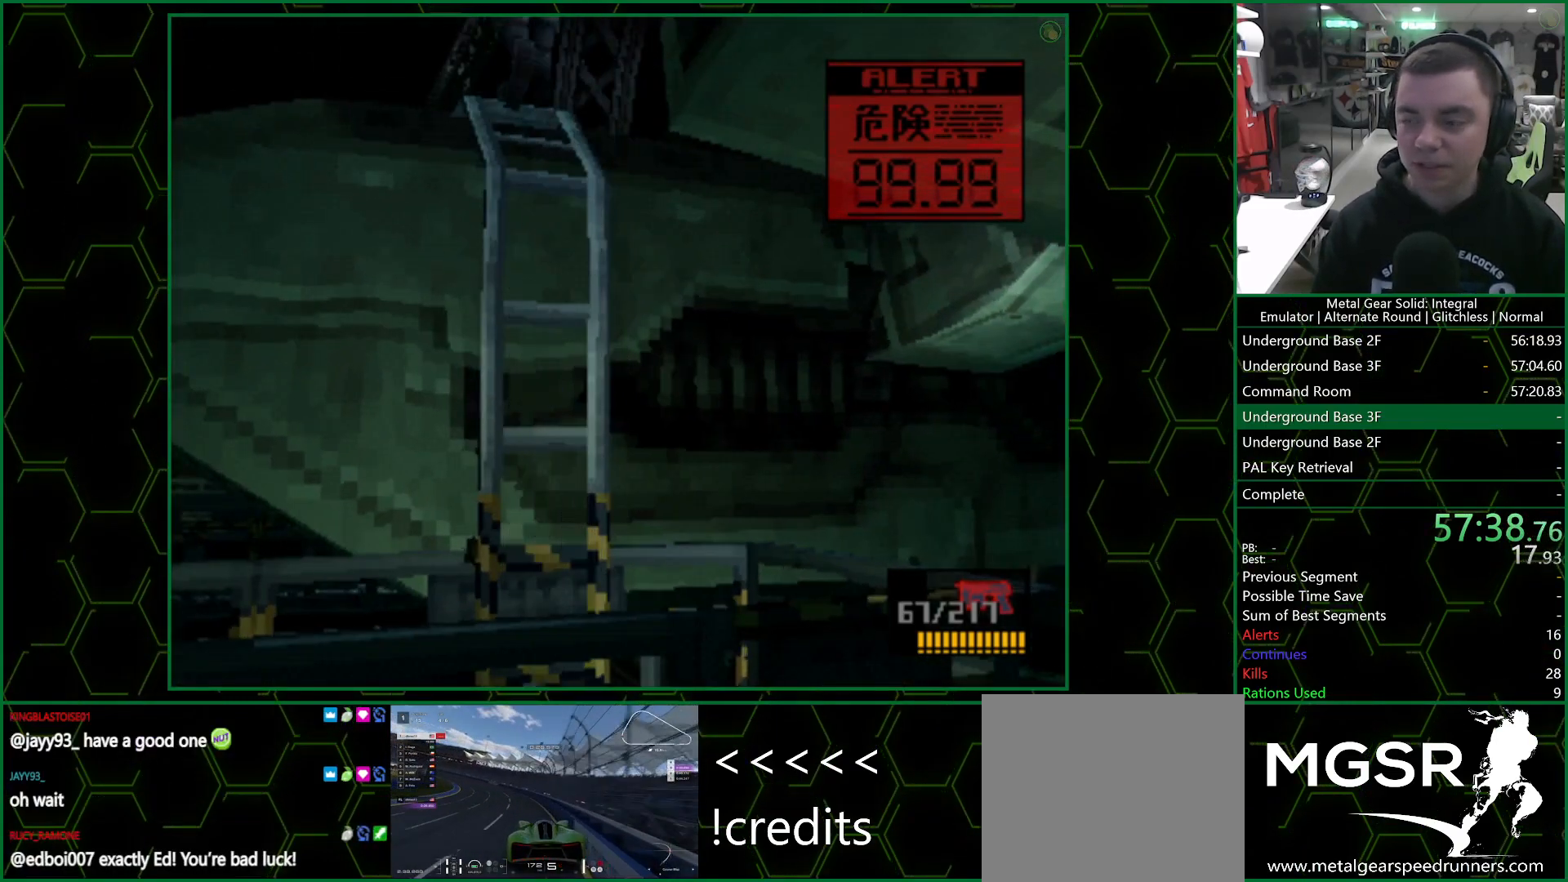
{"buttons": ["DPAD_RIGHT"], "left_stick": "center", "right_stick": "center", "events": []}
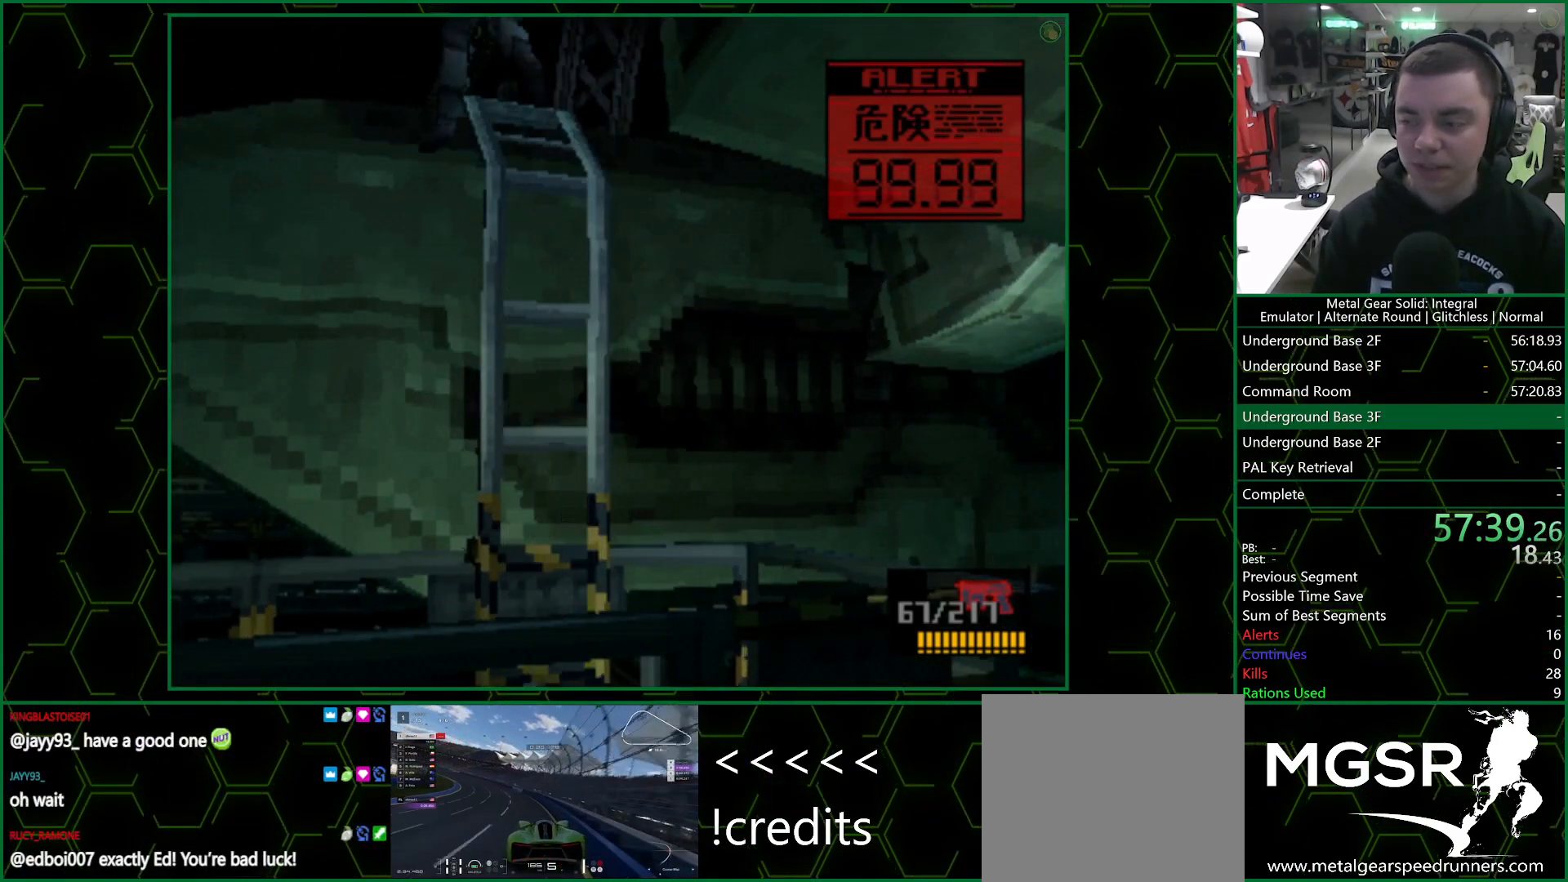
{"buttons": ["DPAD_RIGHT"], "left_stick": "center", "right_stick": "center", "events": []}
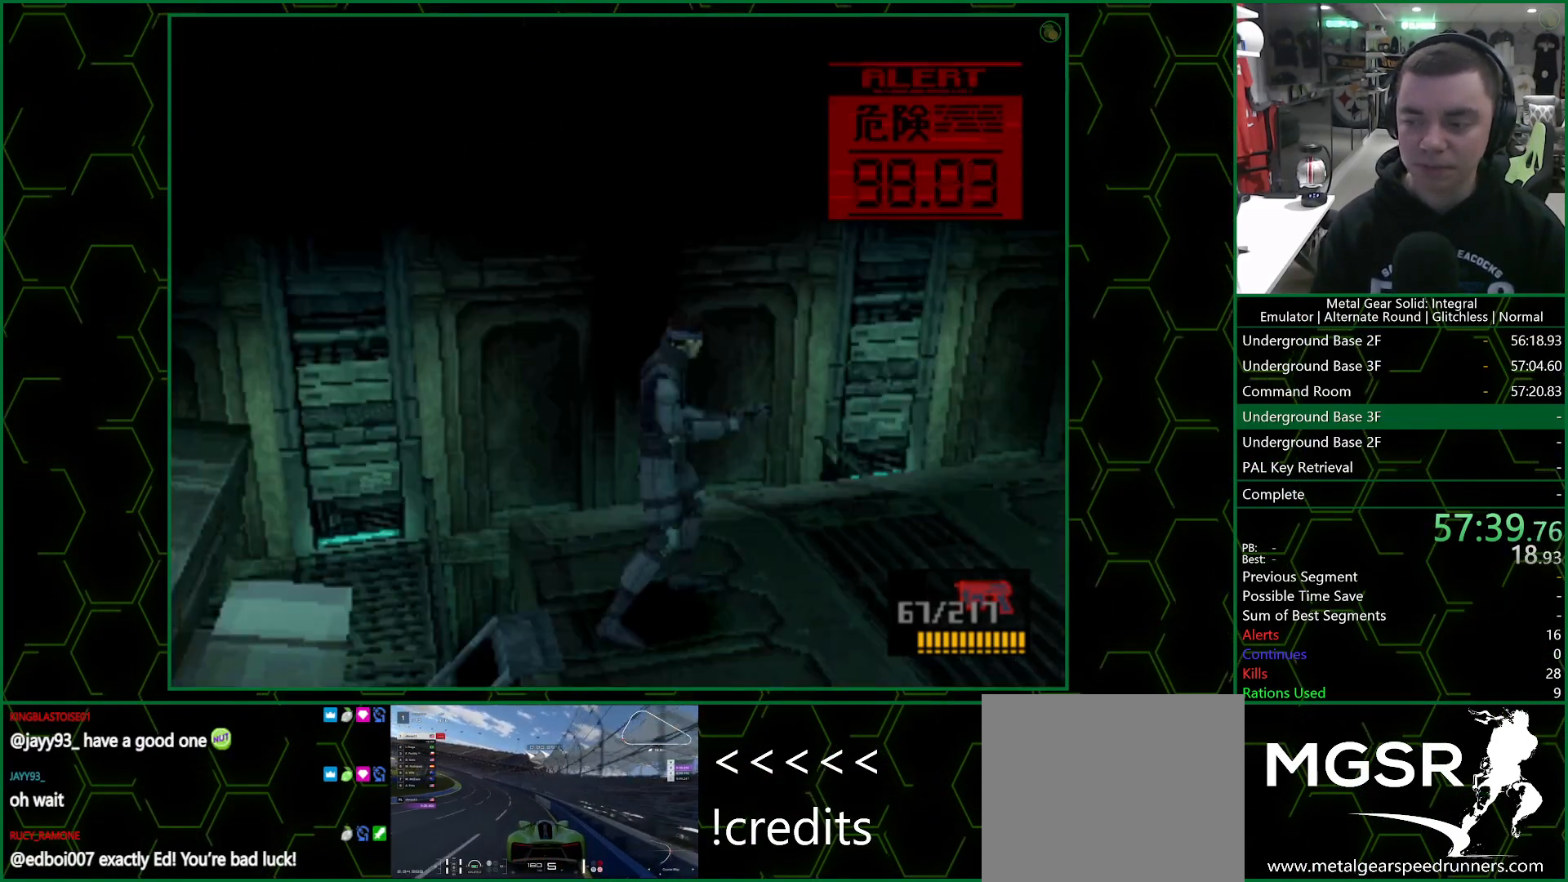
{"buttons": ["DPAD_RIGHT"], "left_stick": "center", "right_stick": "center", "events": []}
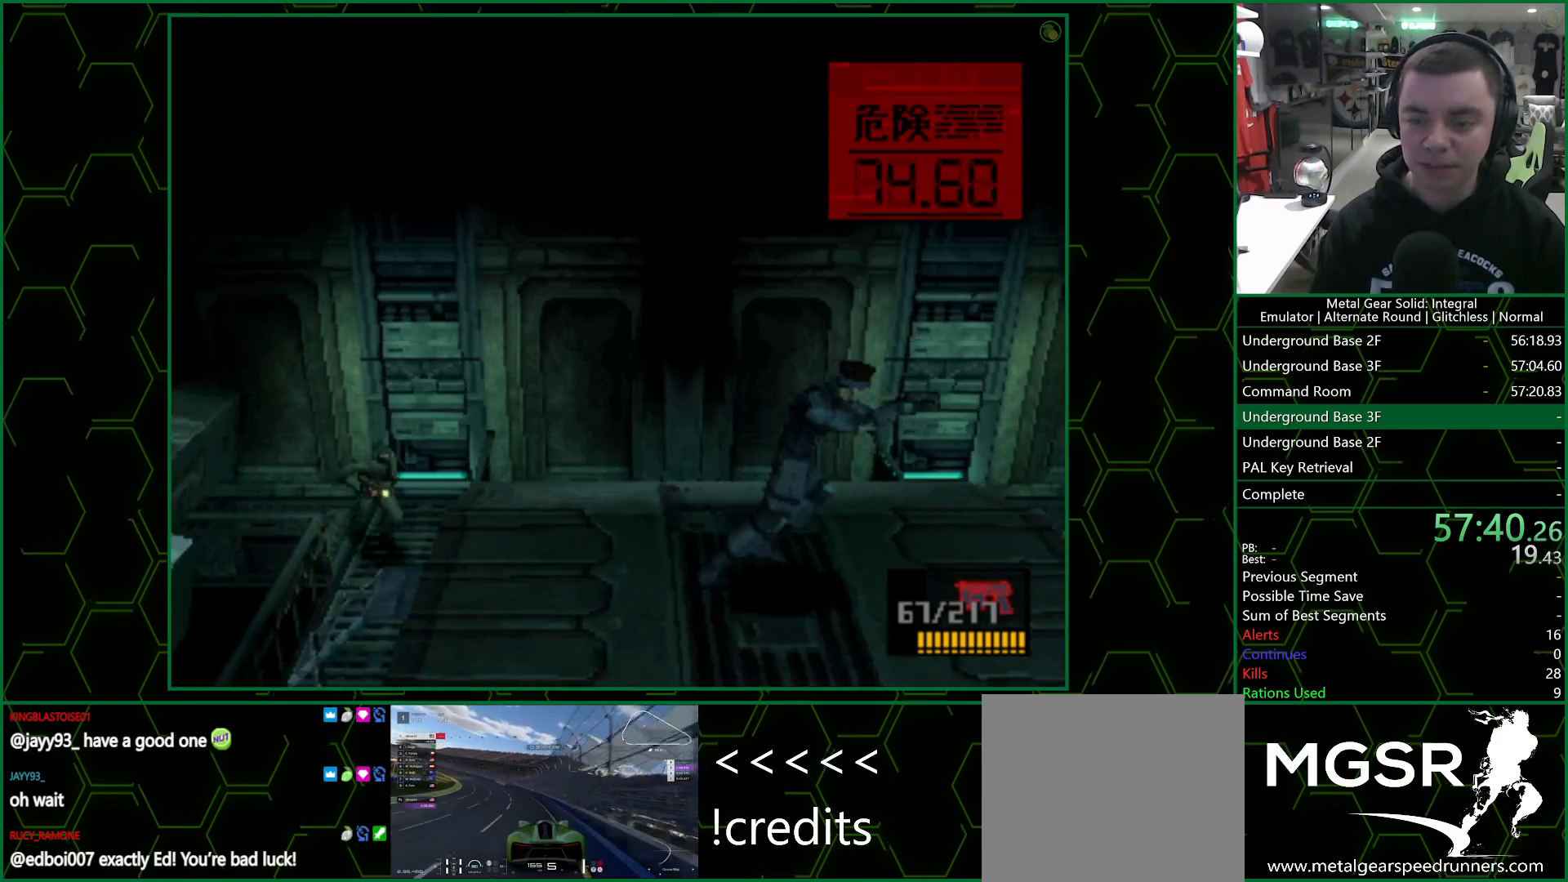
{"buttons": [], "left_stick": "center", "right_stick": "center", "events": [[400, "DPAD_RIGHT", "up"], [417, "CIRCLE", "down"], [500, "CIRCLE", "up"]]}
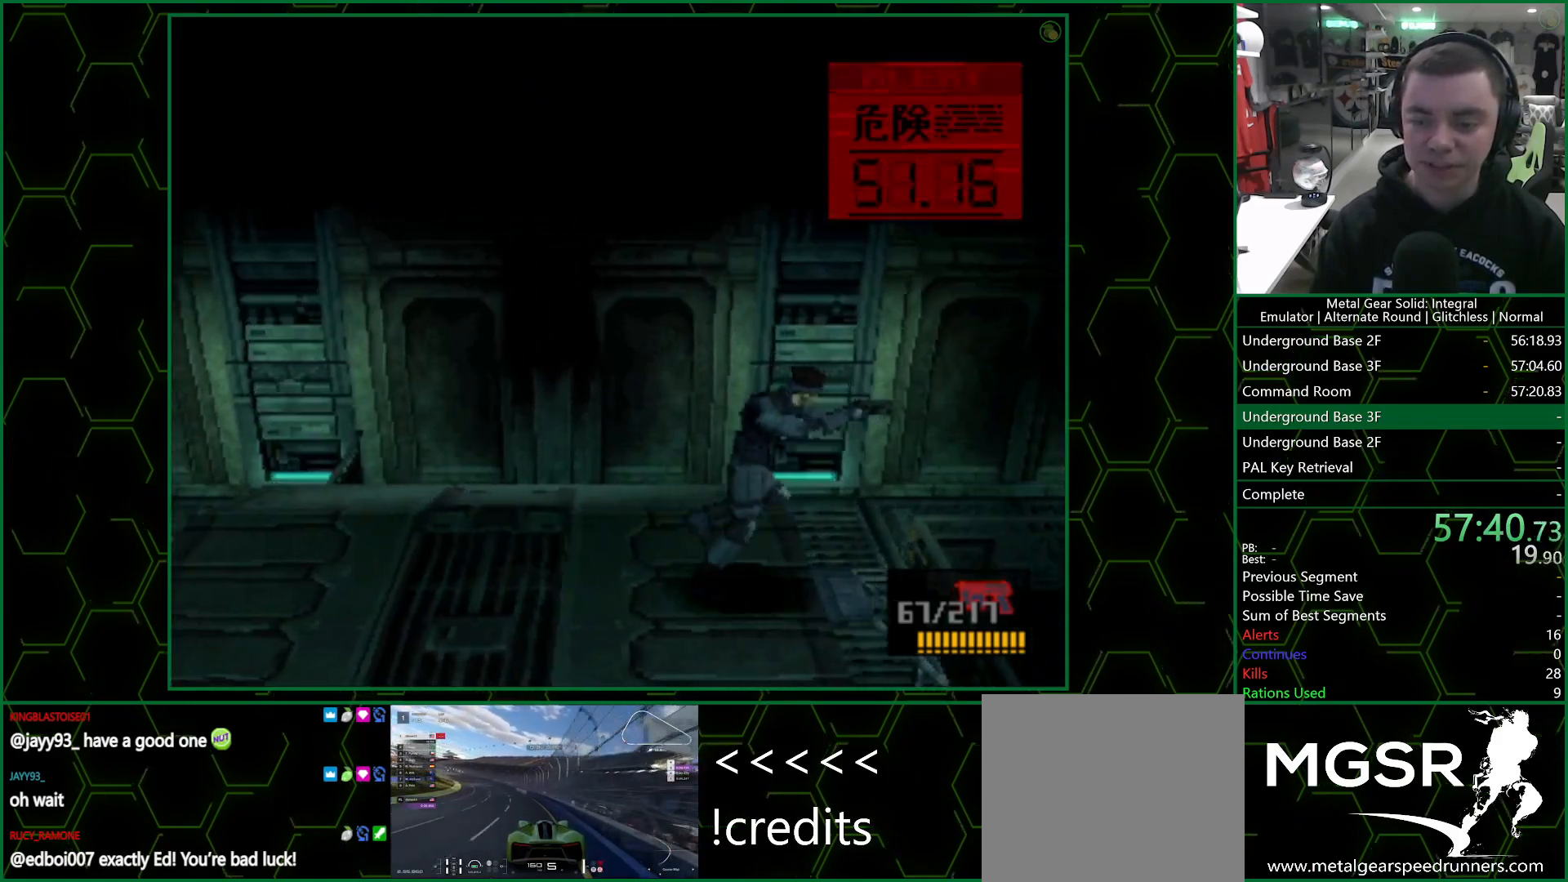
{"buttons": [], "left_stick": "center", "right_stick": "center", "events": [[33, "CIRCLE", "down"], [100, "CIRCLE", "up"], [133, "CIRCLE", "down"], [183, "CIRCLE", "up"]]}
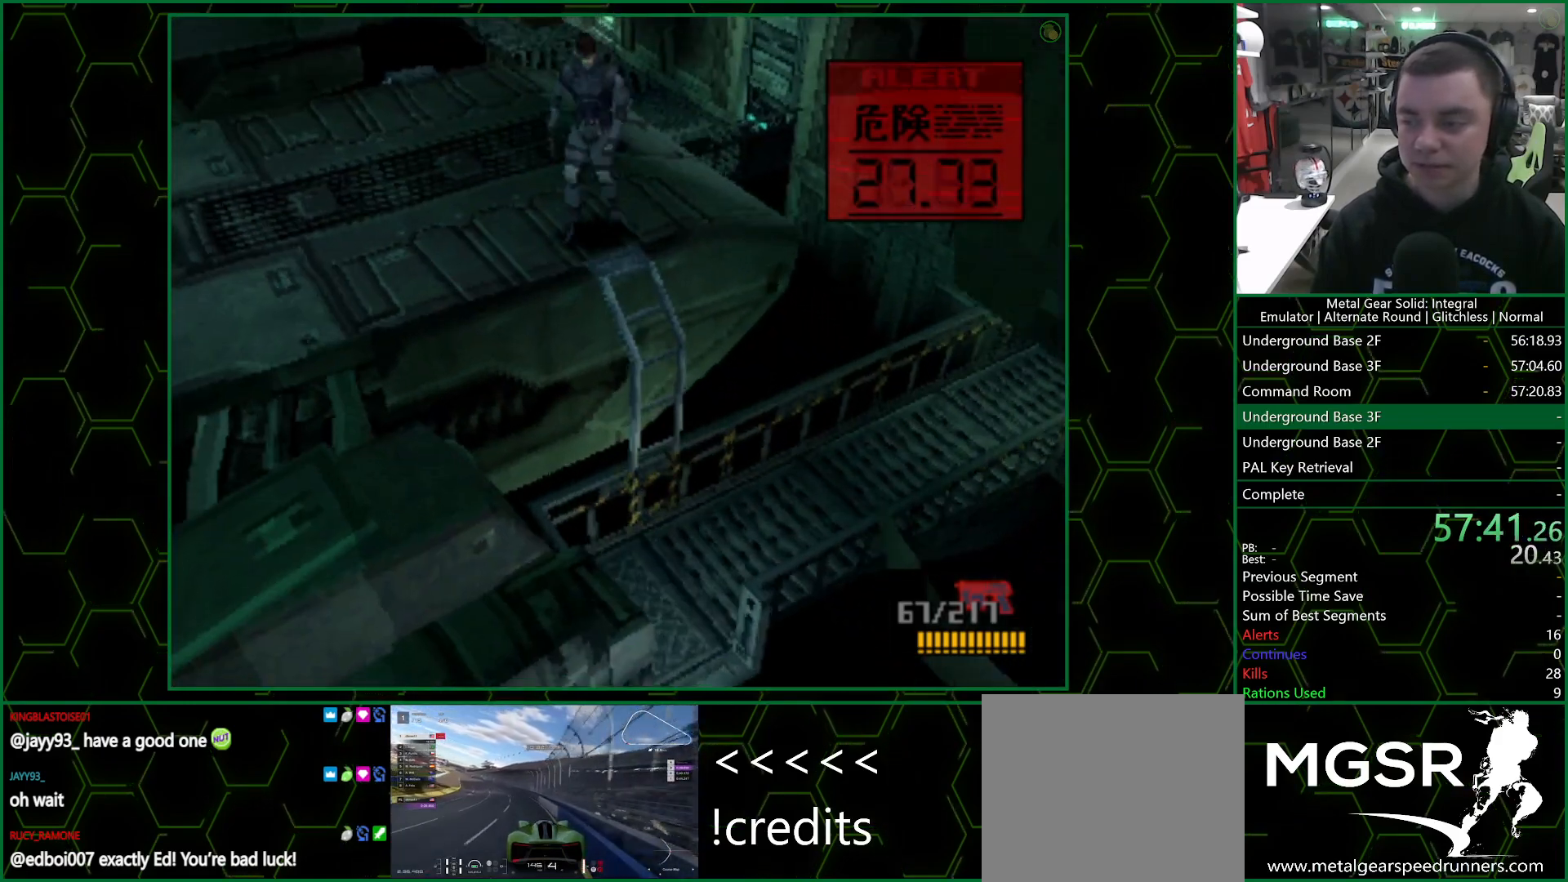
{"buttons": ["DPAD_RIGHT"], "left_stick": "center", "right_stick": "center", "events": [[167, "DPAD_RIGHT", "down"]]}
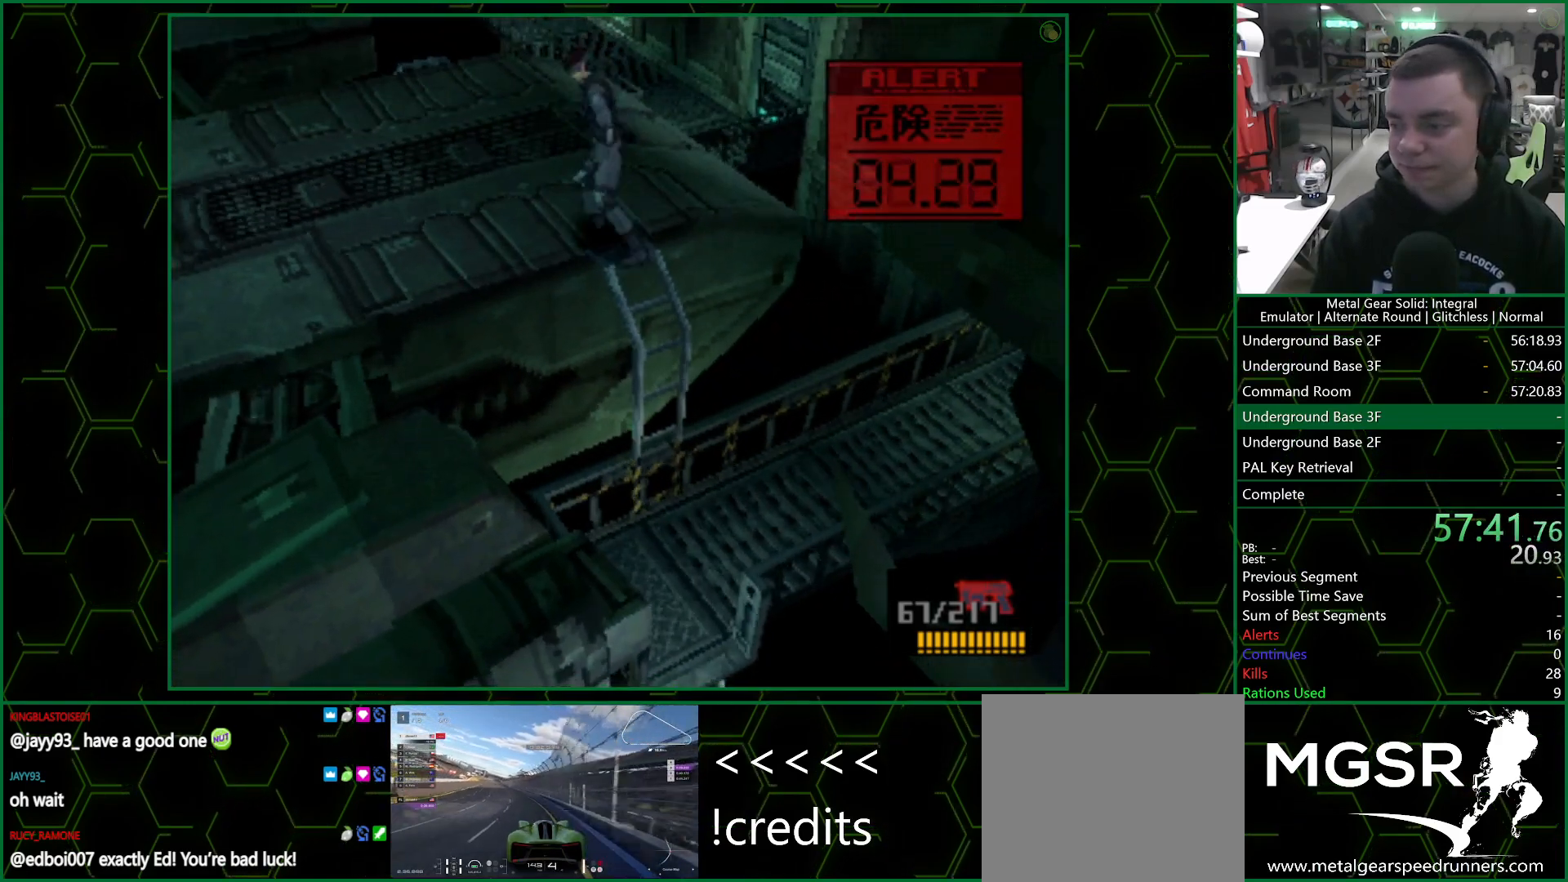
{"buttons": ["DPAD_RIGHT"], "left_stick": "center", "right_stick": "center", "events": []}
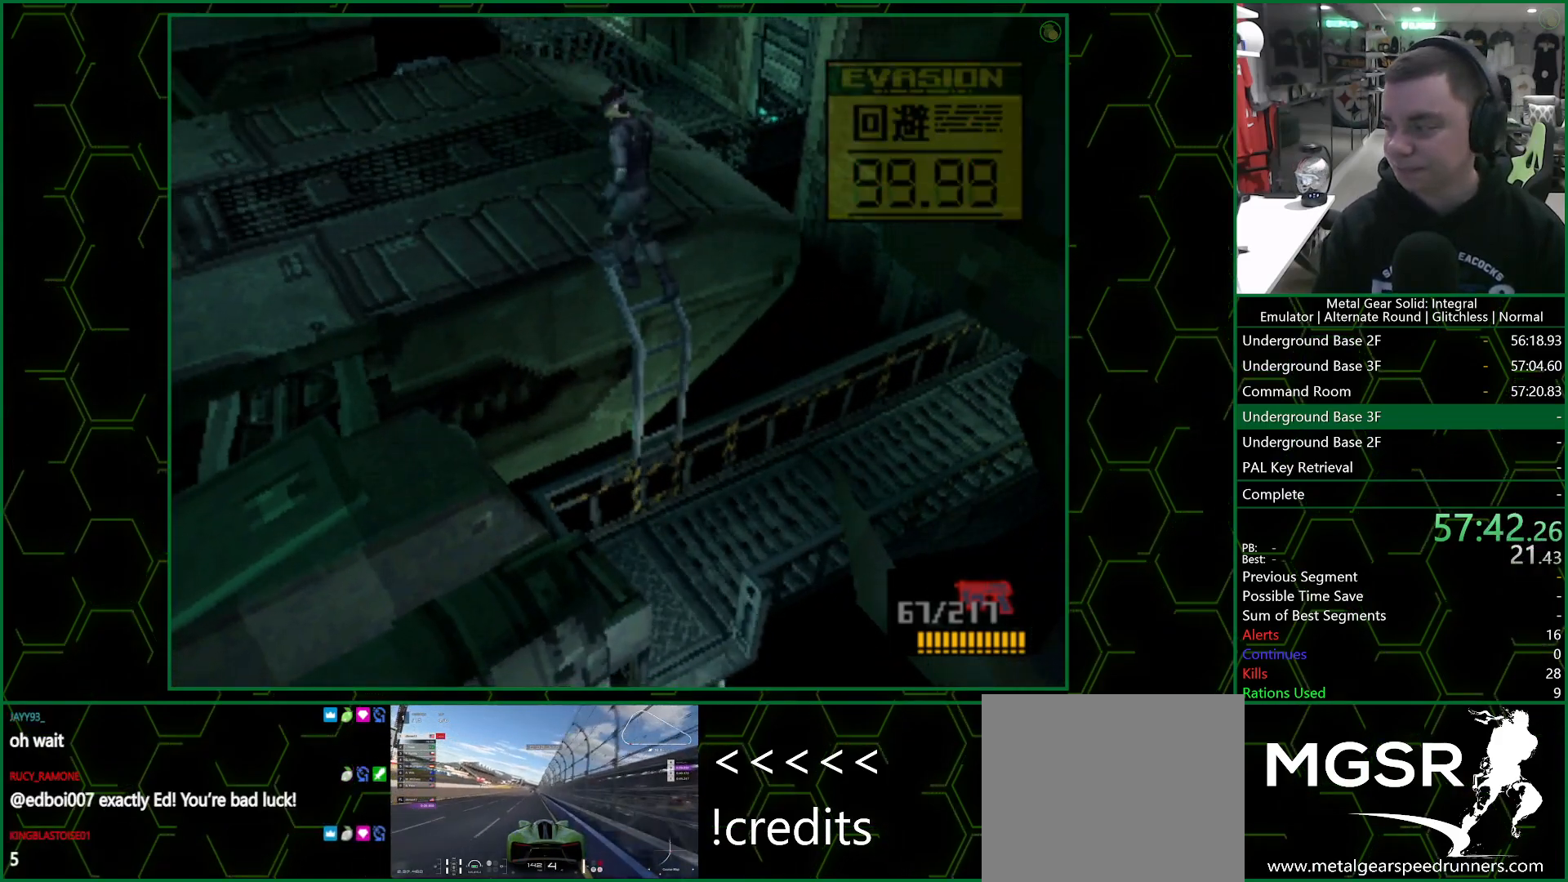
{"buttons": ["DPAD_RIGHT"], "left_stick": "center", "right_stick": "center", "events": []}
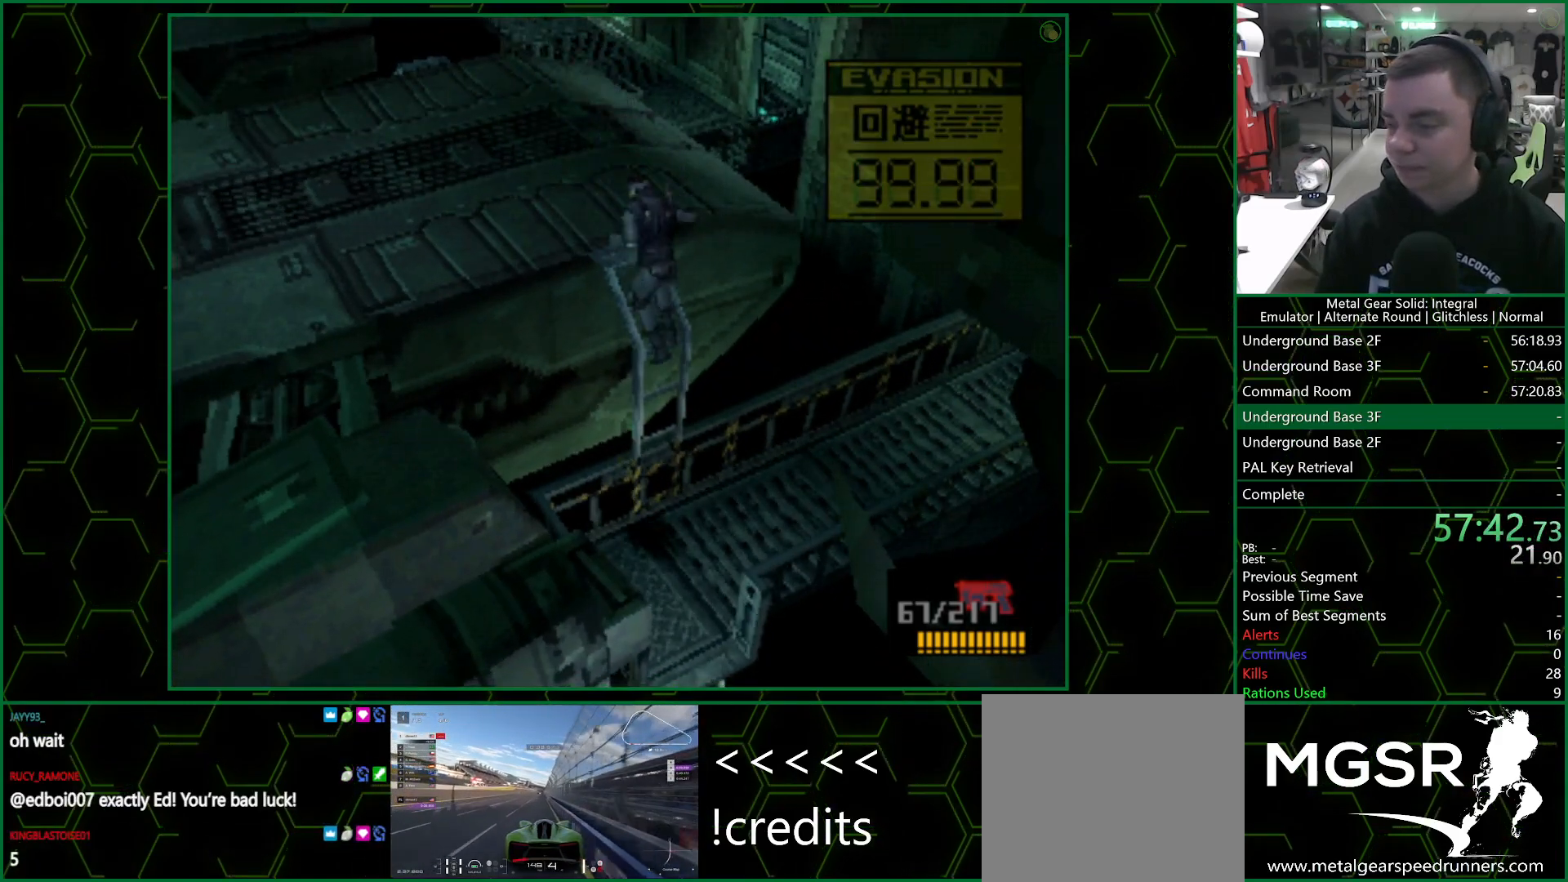
{"buttons": ["DPAD_RIGHT"], "left_stick": "center", "right_stick": "center", "events": []}
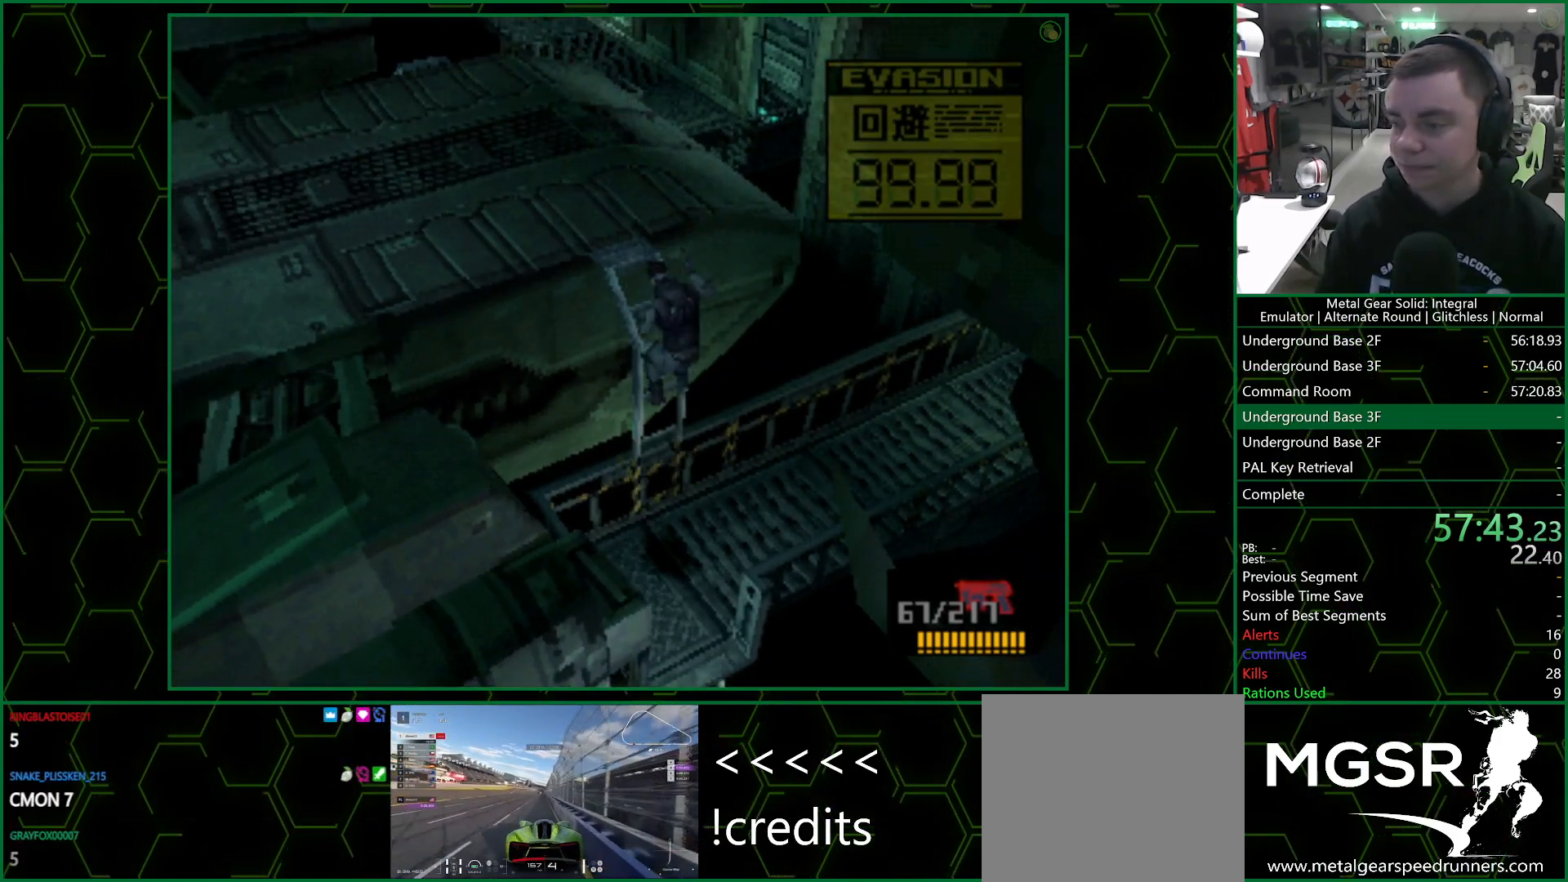
{"buttons": ["DPAD_RIGHT"], "left_stick": "center", "right_stick": "center", "events": []}
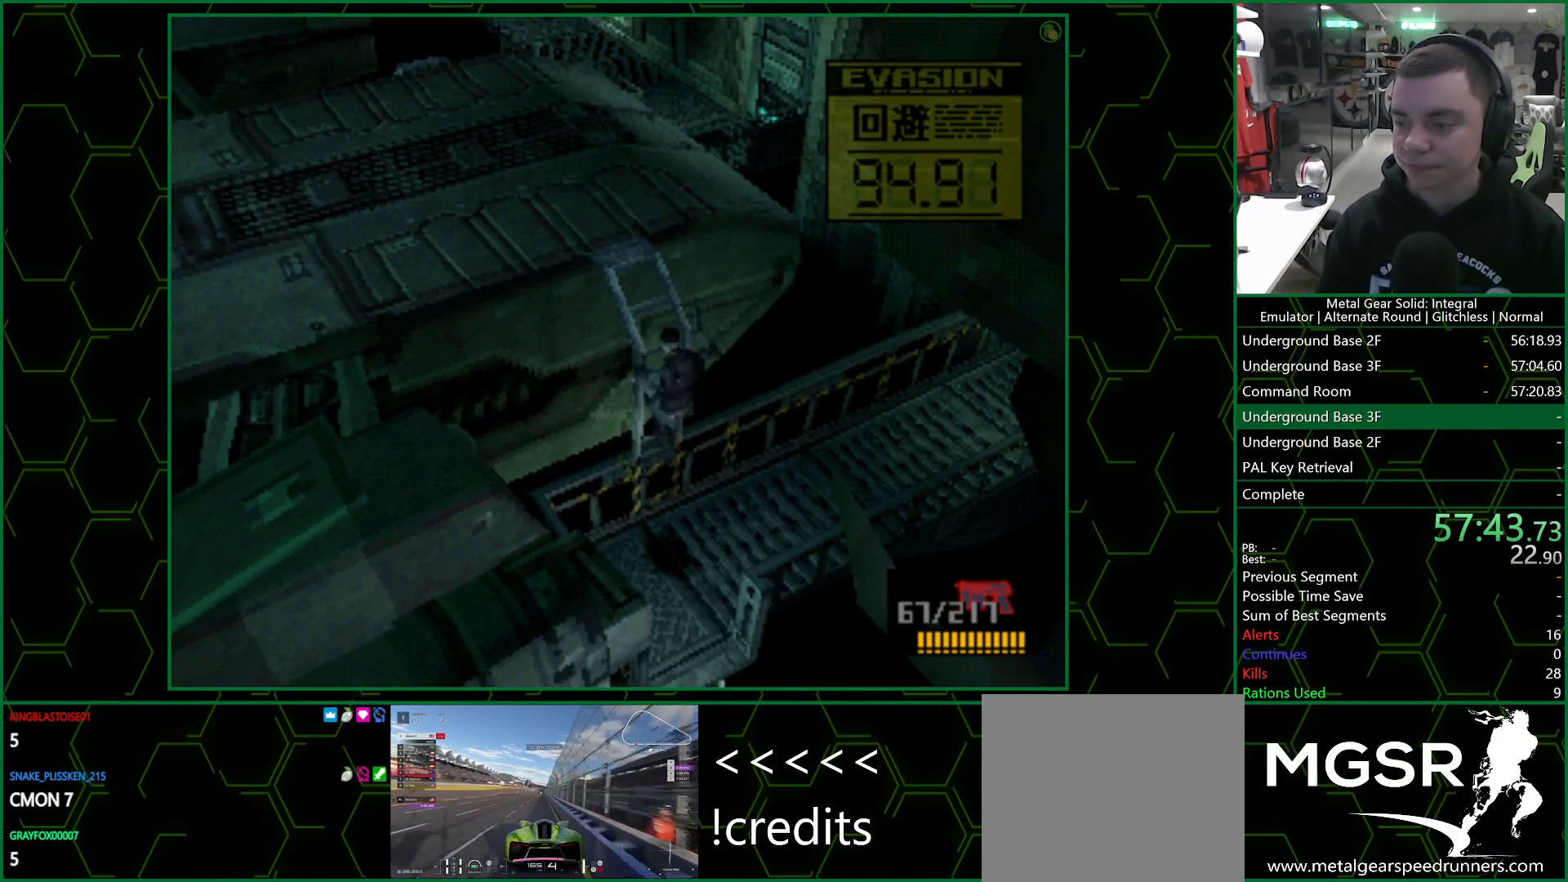
{"buttons": ["DPAD_RIGHT"], "left_stick": "center", "right_stick": "center", "events": []}